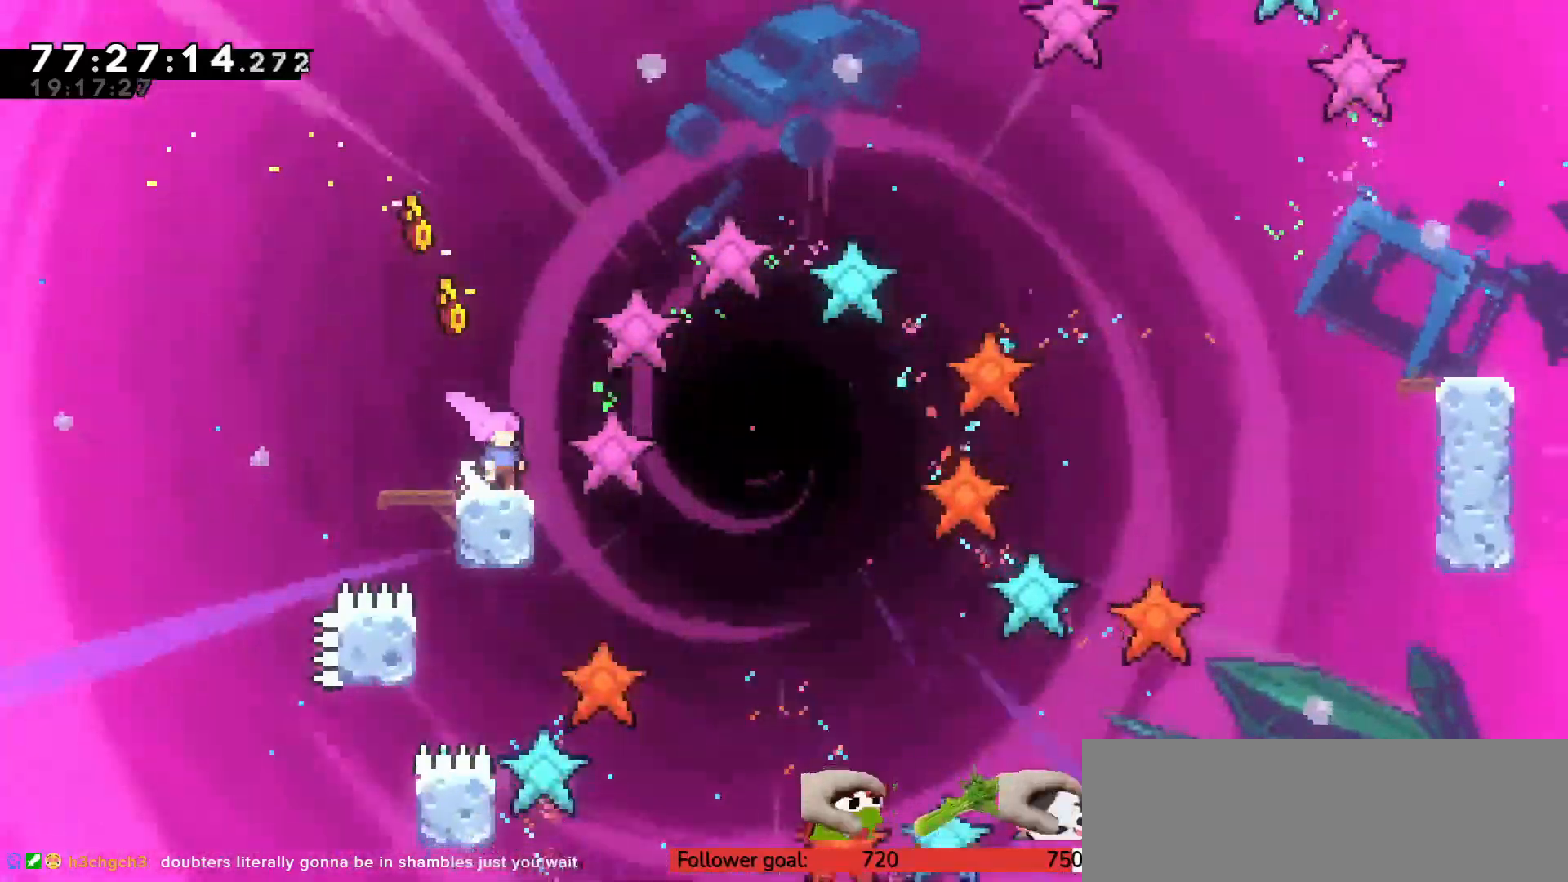
Gameplay with keyboard; each line is a JSON object with the keys held at the frame after it. "events" lists presses ("down") and releases ("up") of "c", "down", "escape", "left", "return", "right", "s", "up", "v", "x" and "z" between this image and that frame as [ms after this image, input, new state], when the widget could be followed in between. No other keys are recorded. Mouse input is not recorded.
{"keys": [], "events": []}
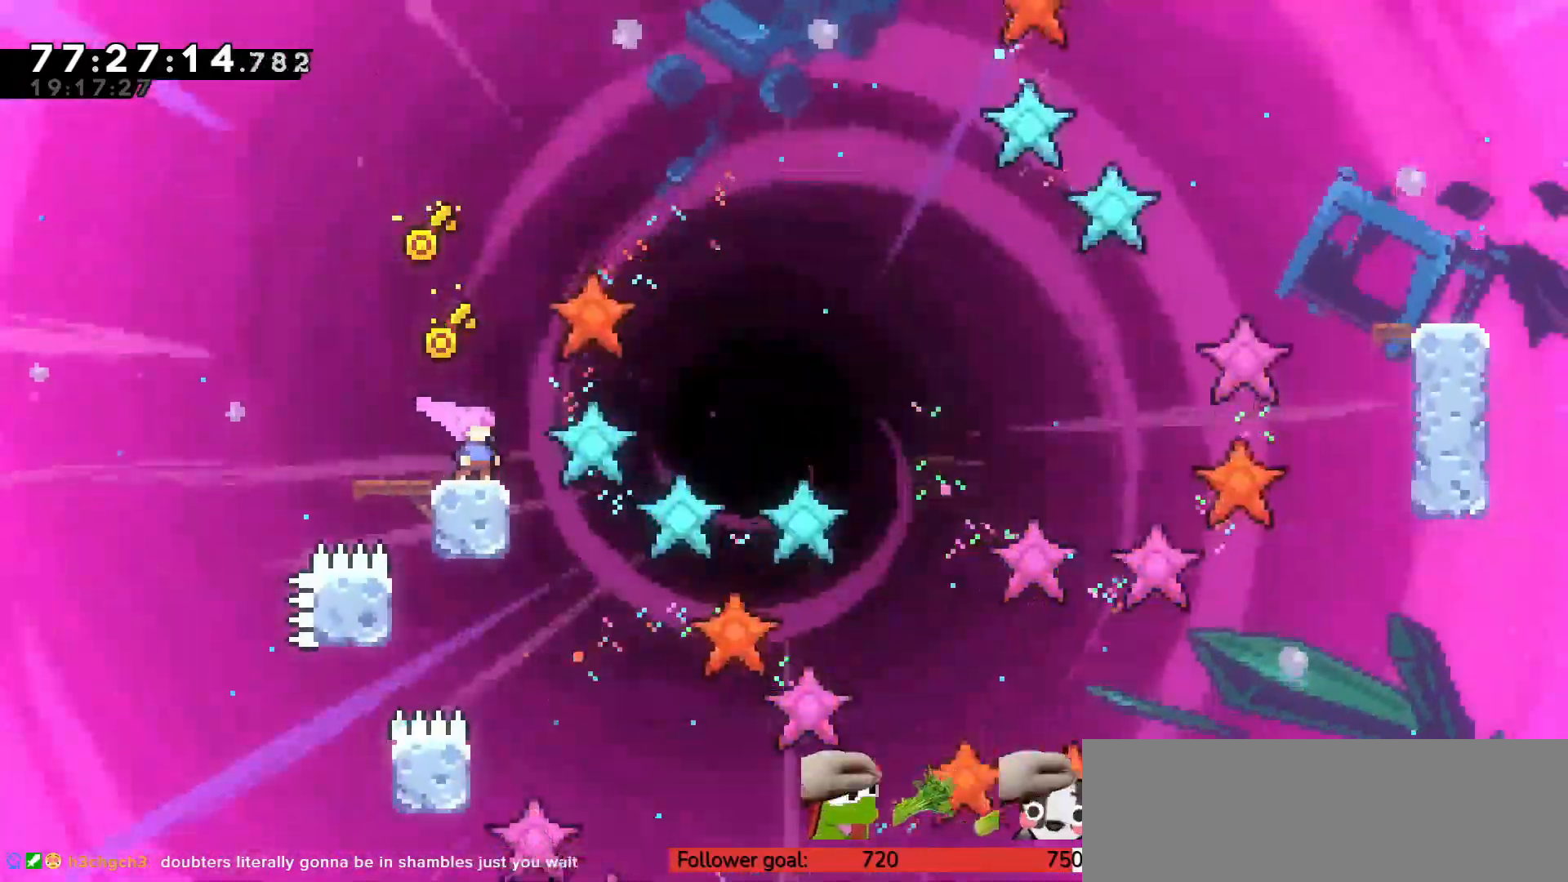
{"keys": ["c", "right"], "events": [[317, "right", "down"], [350, "c", "down"]]}
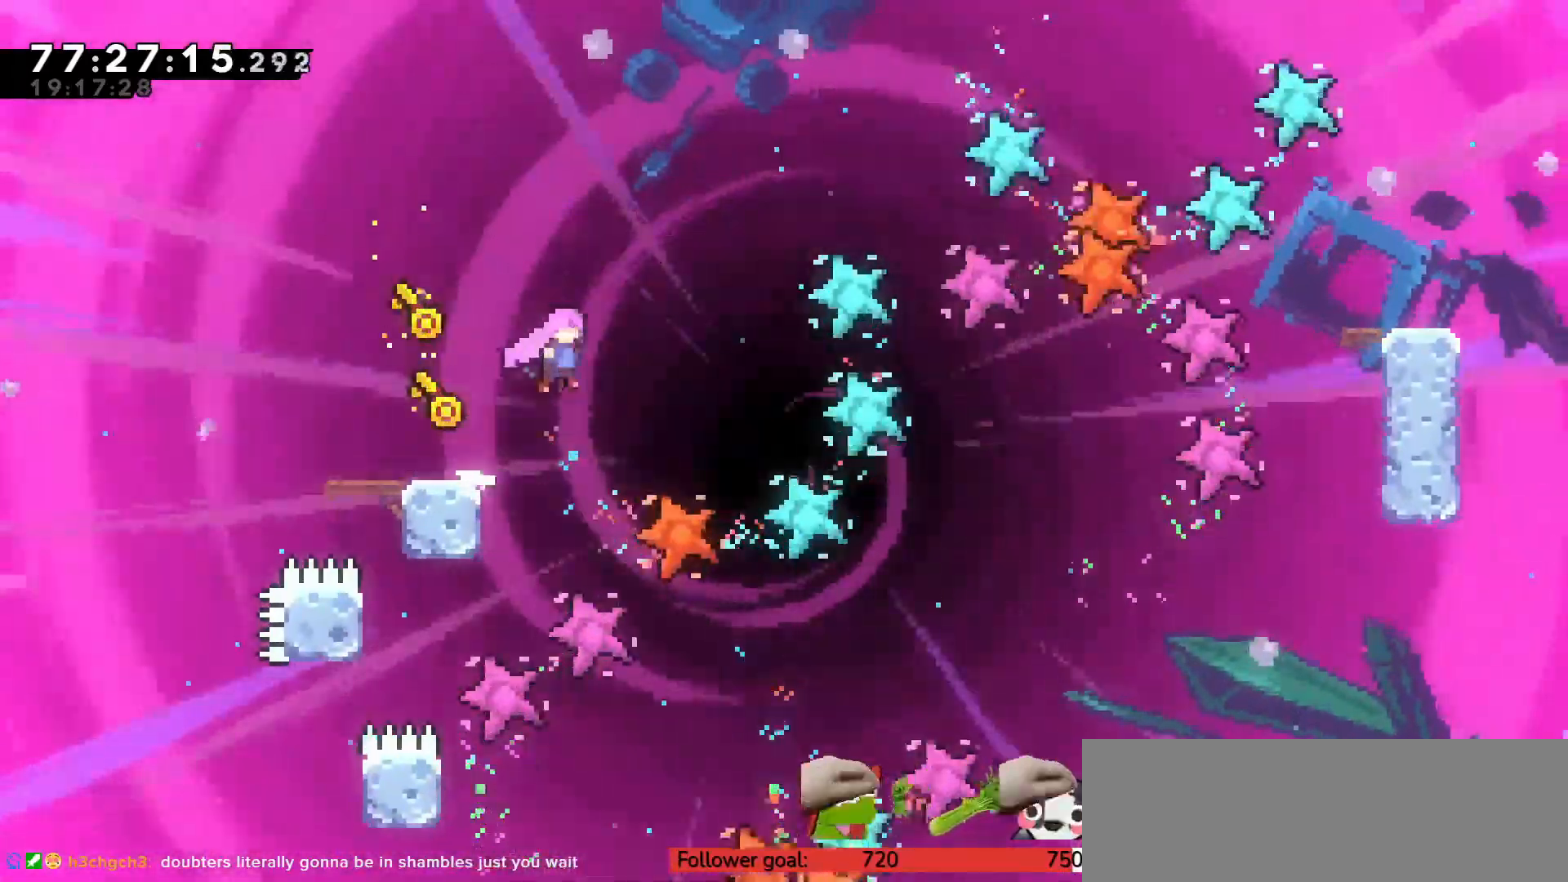
{"keys": ["c", "right"], "events": []}
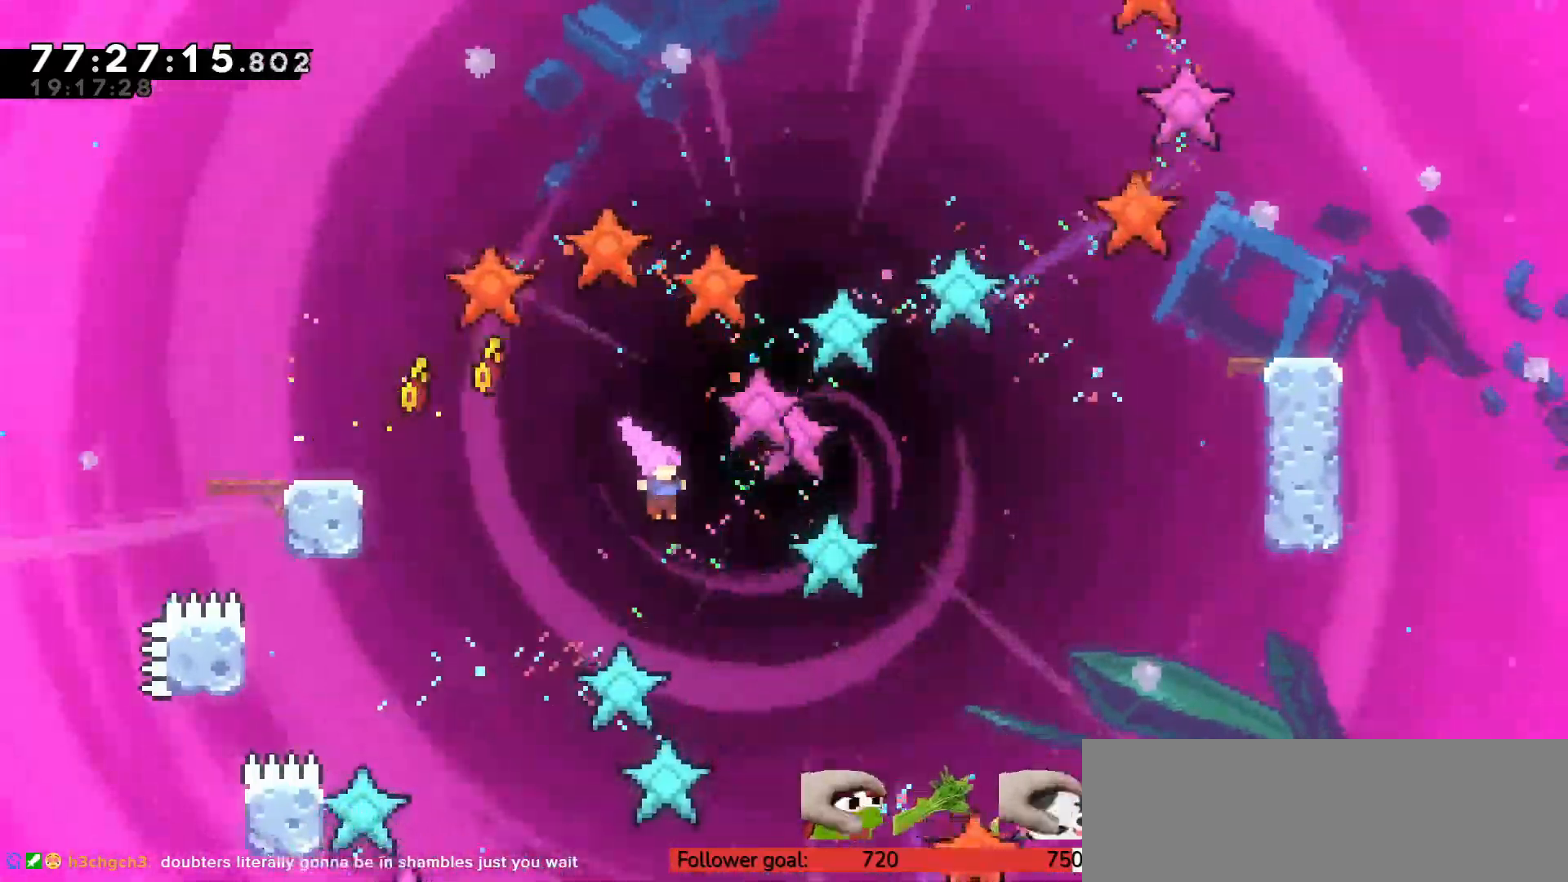
{"keys": ["right"], "events": [[183, "c", "up"], [267, "s", "down"], [317, "s", "up"]]}
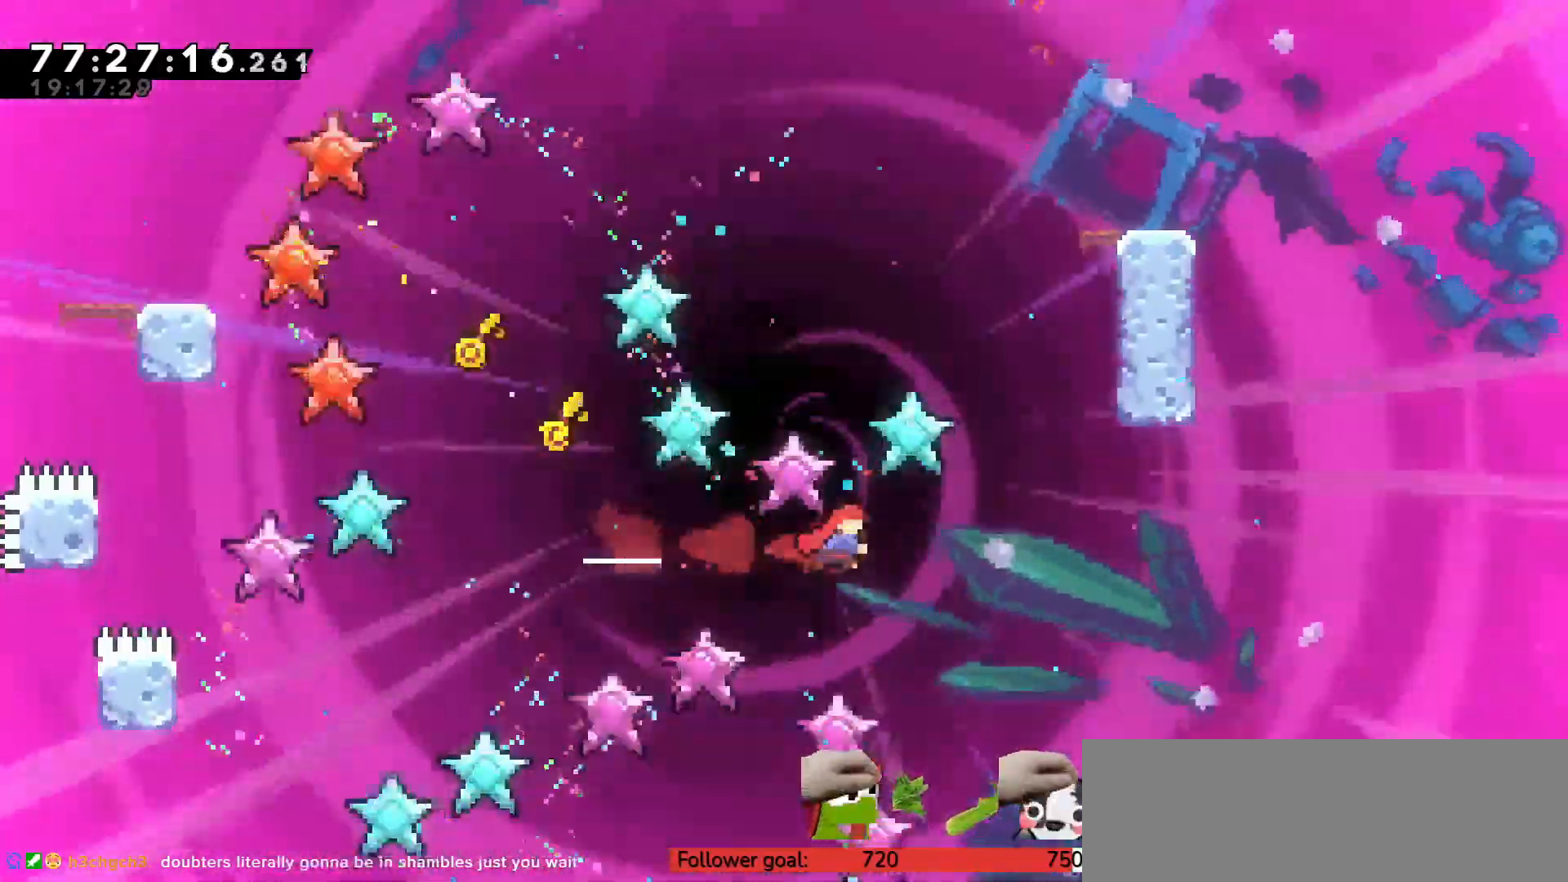
{"keys": ["right", "up", "z"], "events": [[150, "up", "down"], [200, "x", "down"], [283, "x", "up"], [283, "z", "down"]]}
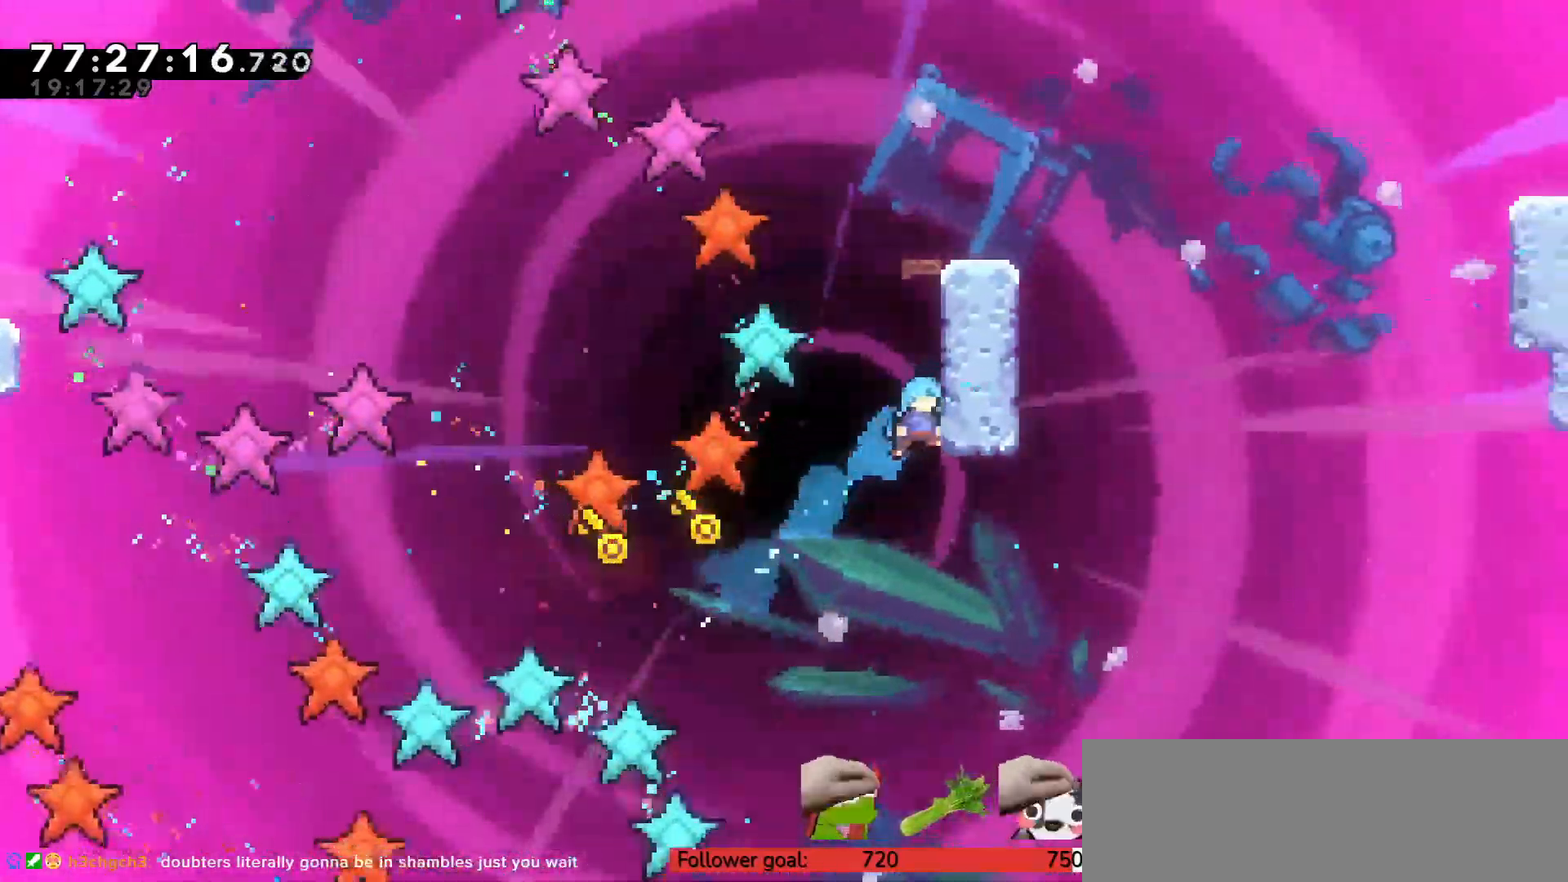
{"keys": ["c", "right", "up", "z"], "events": [[67, "c", "down"], [300, "c", "up"], [333, "c", "down"]]}
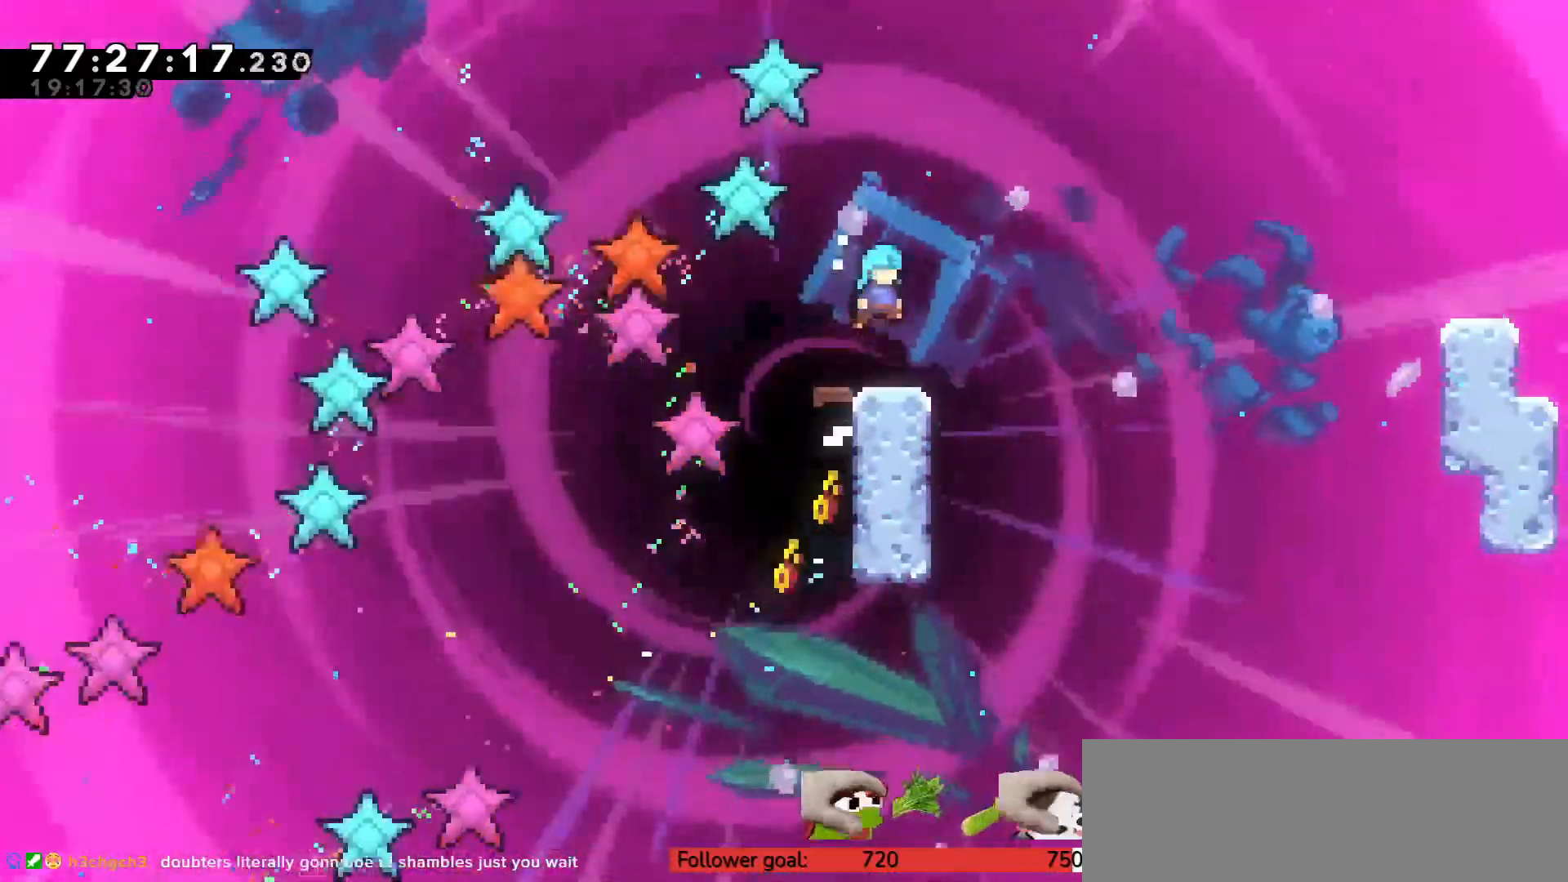
{"keys": ["c", "right"], "events": [[17, "c", "up"], [17, "right", "up"], [17, "up", "up"], [117, "z", "up"], [167, "right", "down"], [300, "c", "down"]]}
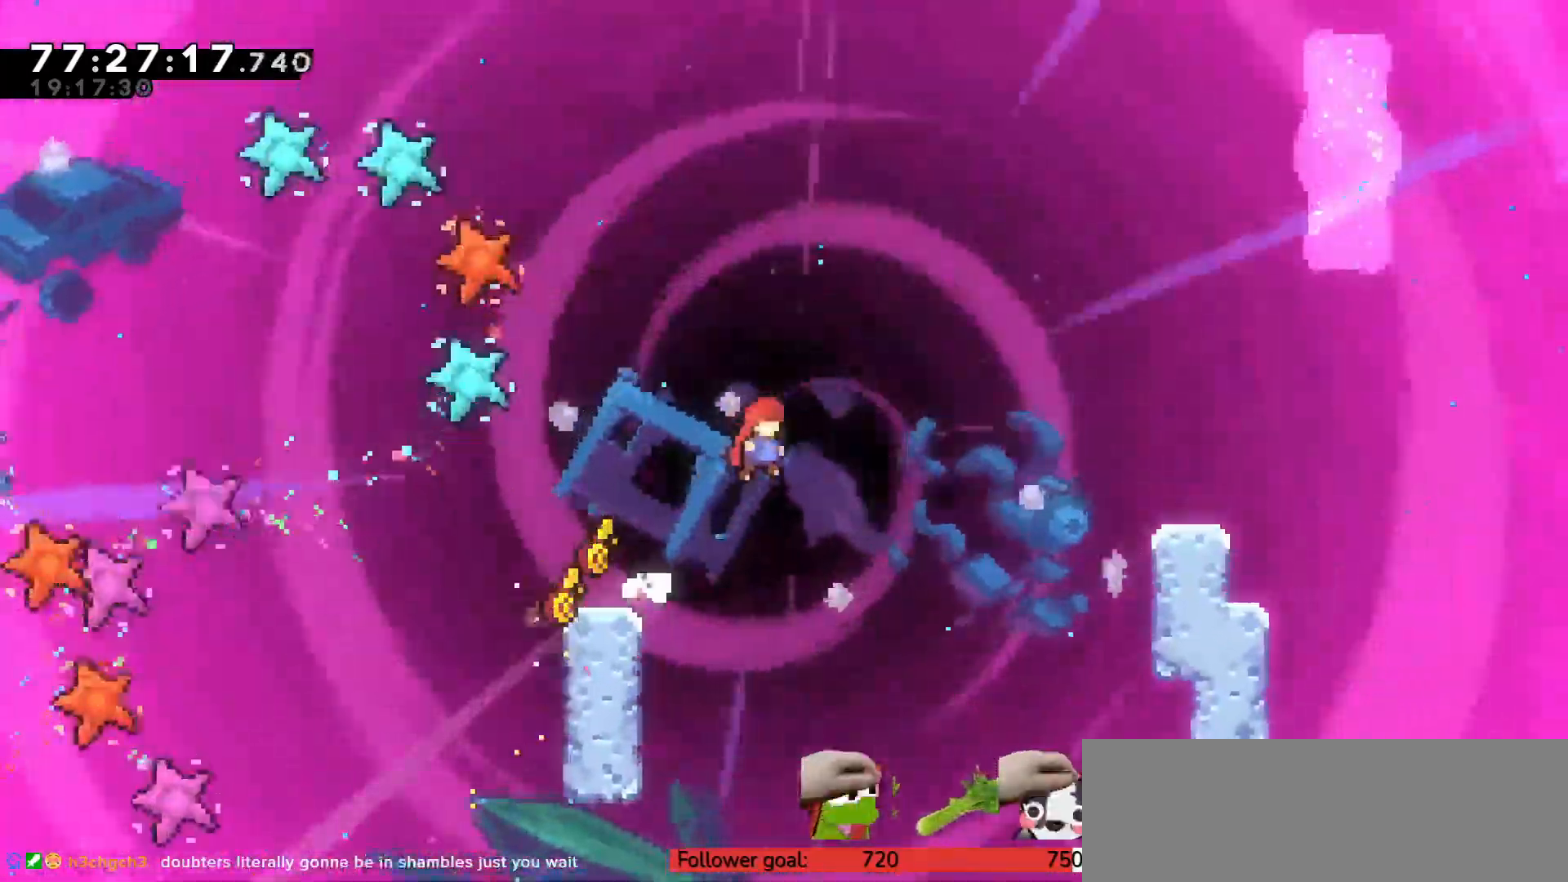
{"keys": ["right", "up", "z"], "events": [[83, "c", "up"], [83, "up", "down"], [133, "x", "down"], [267, "x", "up"], [267, "z", "down"]]}
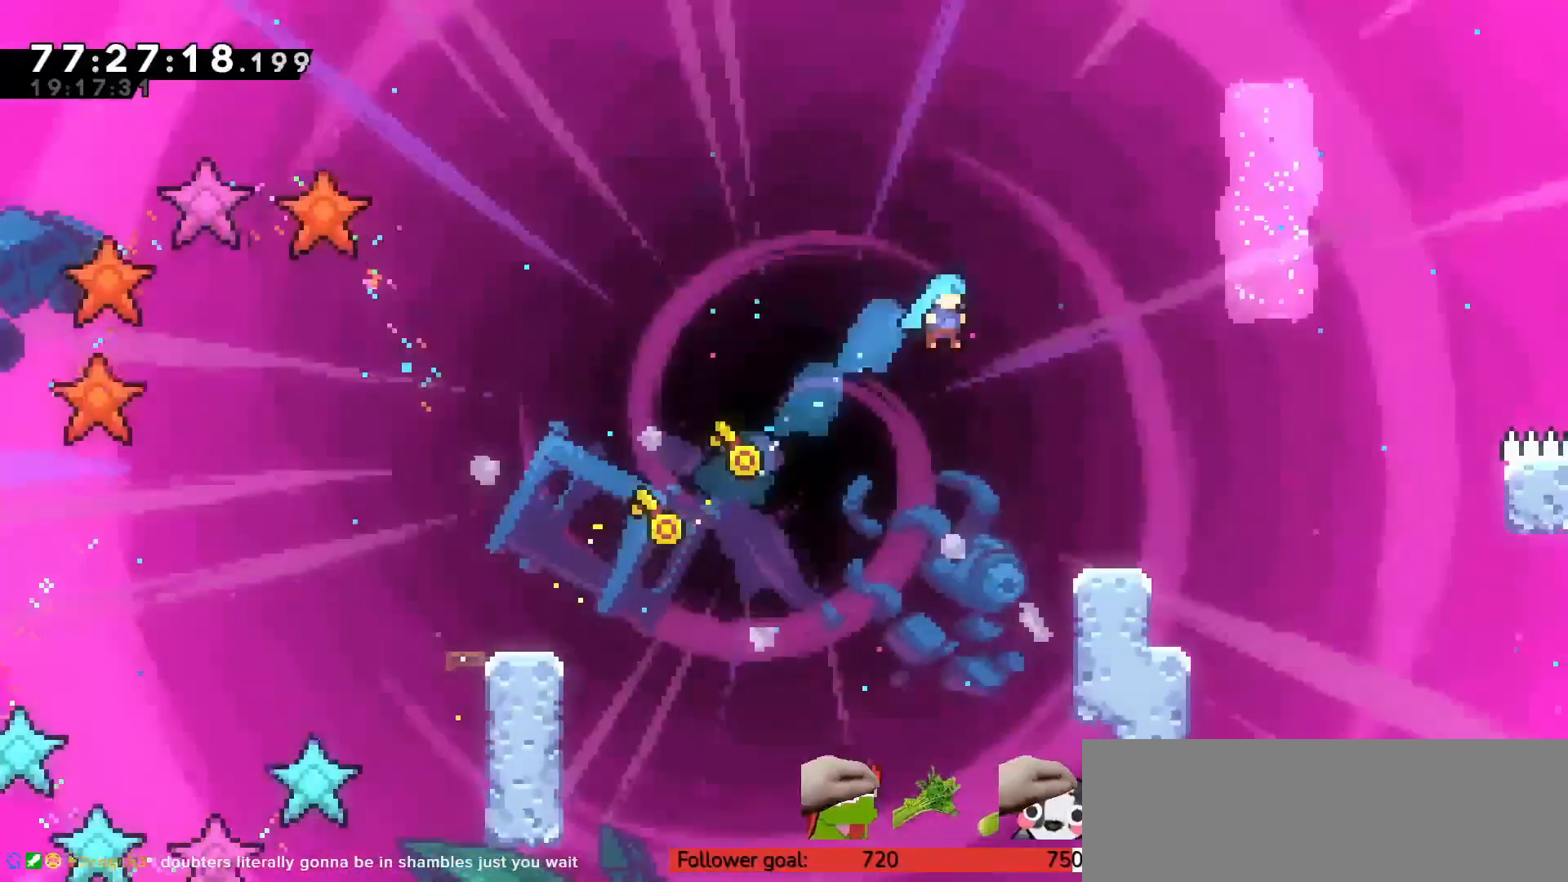
{"keys": [], "events": [[317, "right", "up"], [317, "up", "up"], [400, "z", "up"]]}
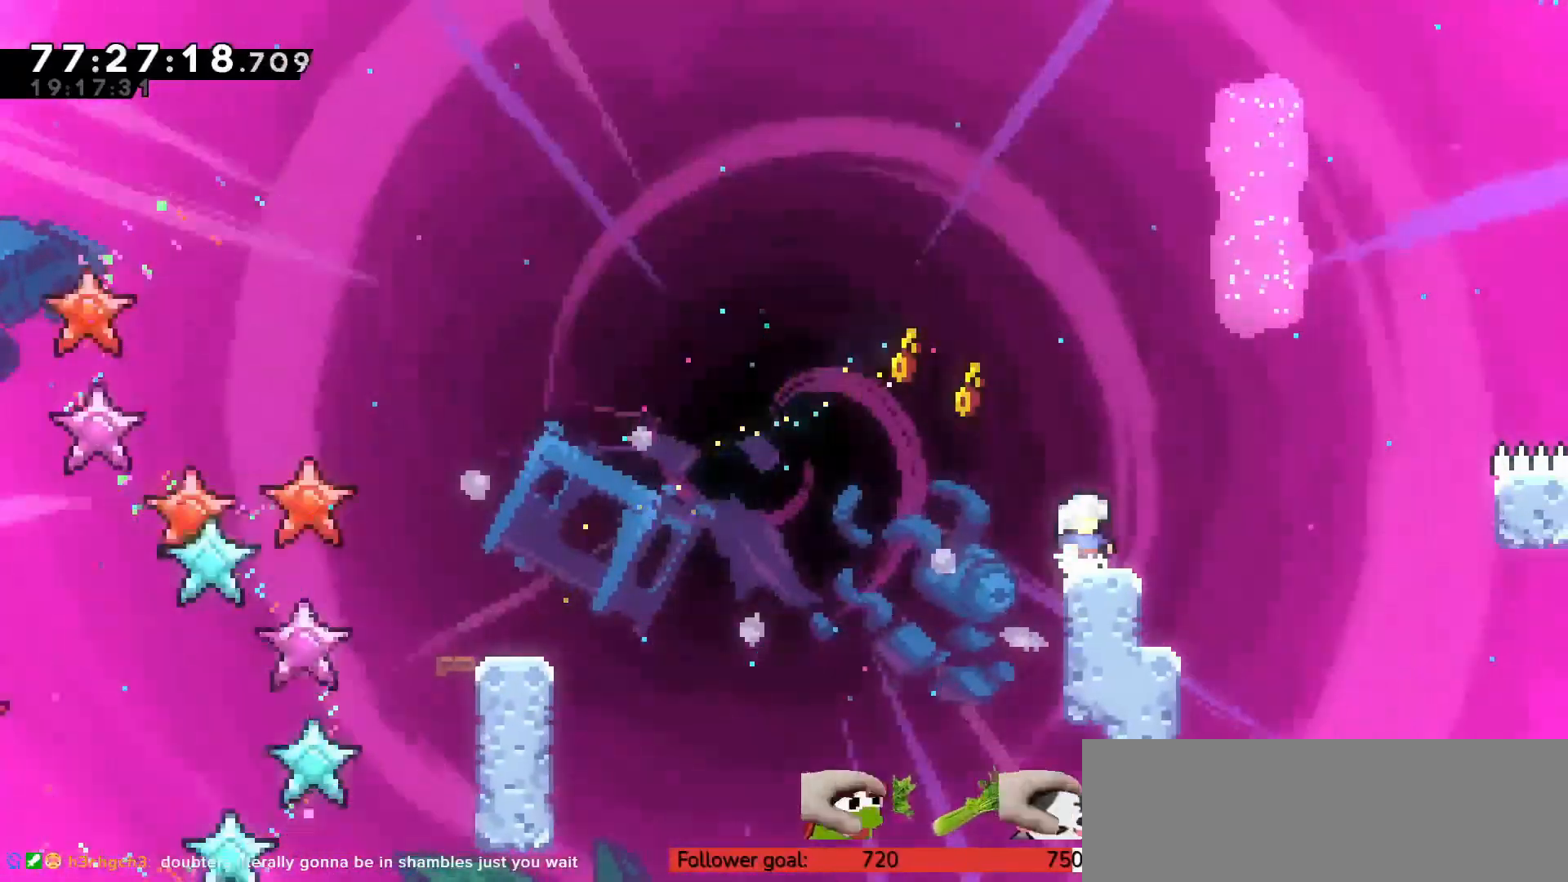
{"keys": ["c", "down", "right"], "events": [[83, "left", "down"], [133, "c", "down"], [183, "c", "up"], [183, "left", "up"], [317, "down", "down"], [317, "right", "down"], [317, "x", "down"], [450, "x", "up"], [500, "c", "down"]]}
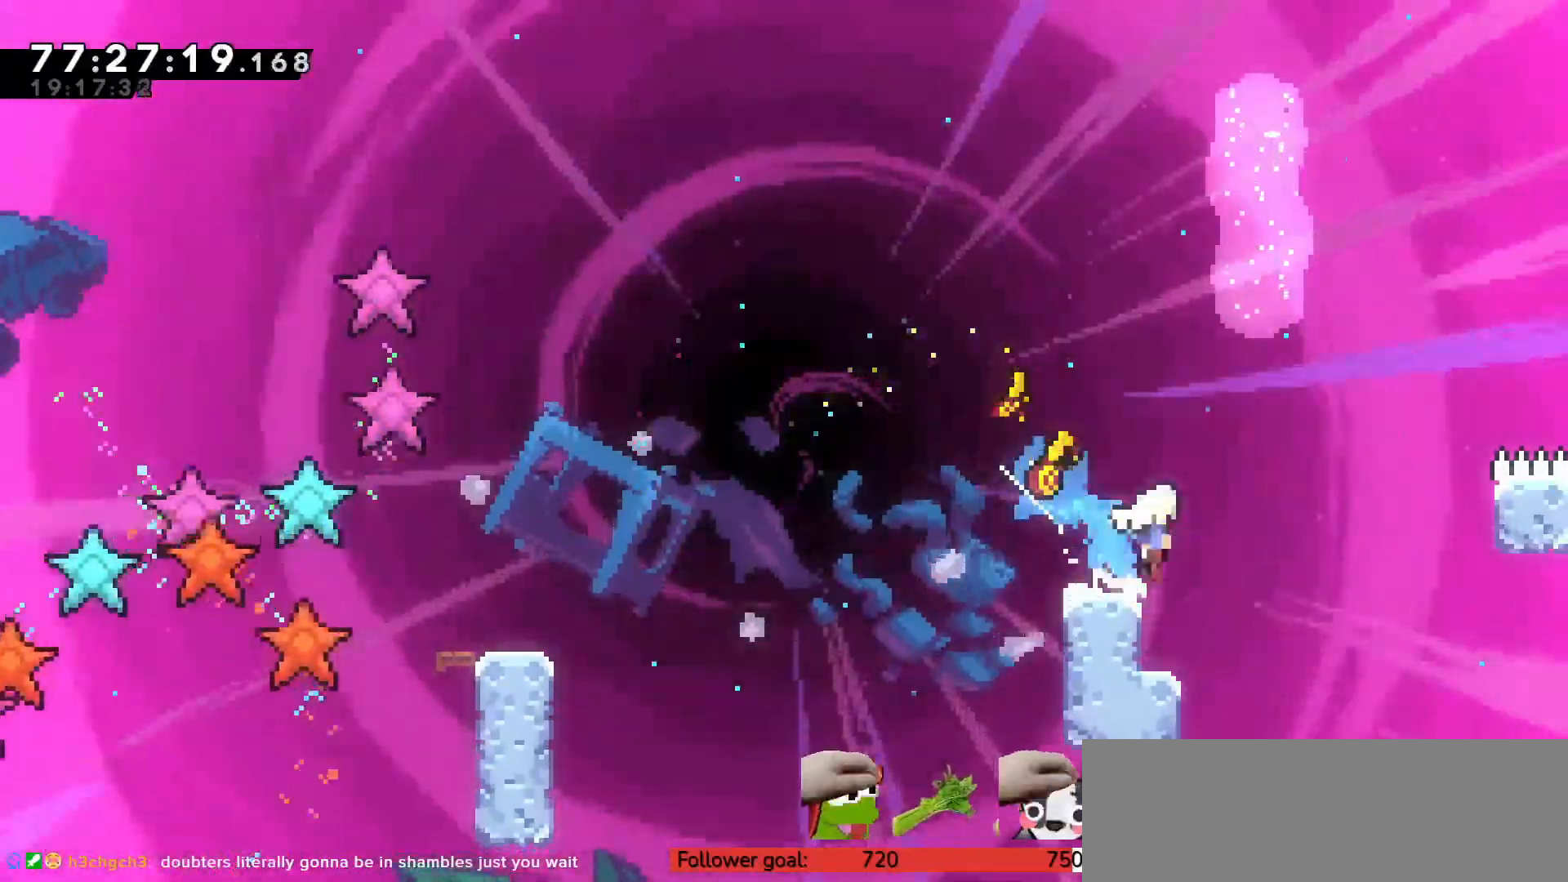
{"keys": ["right", "up", "z"], "events": [[50, "down", "up"], [100, "z", "down"], [150, "up", "down"], [233, "c", "up"]]}
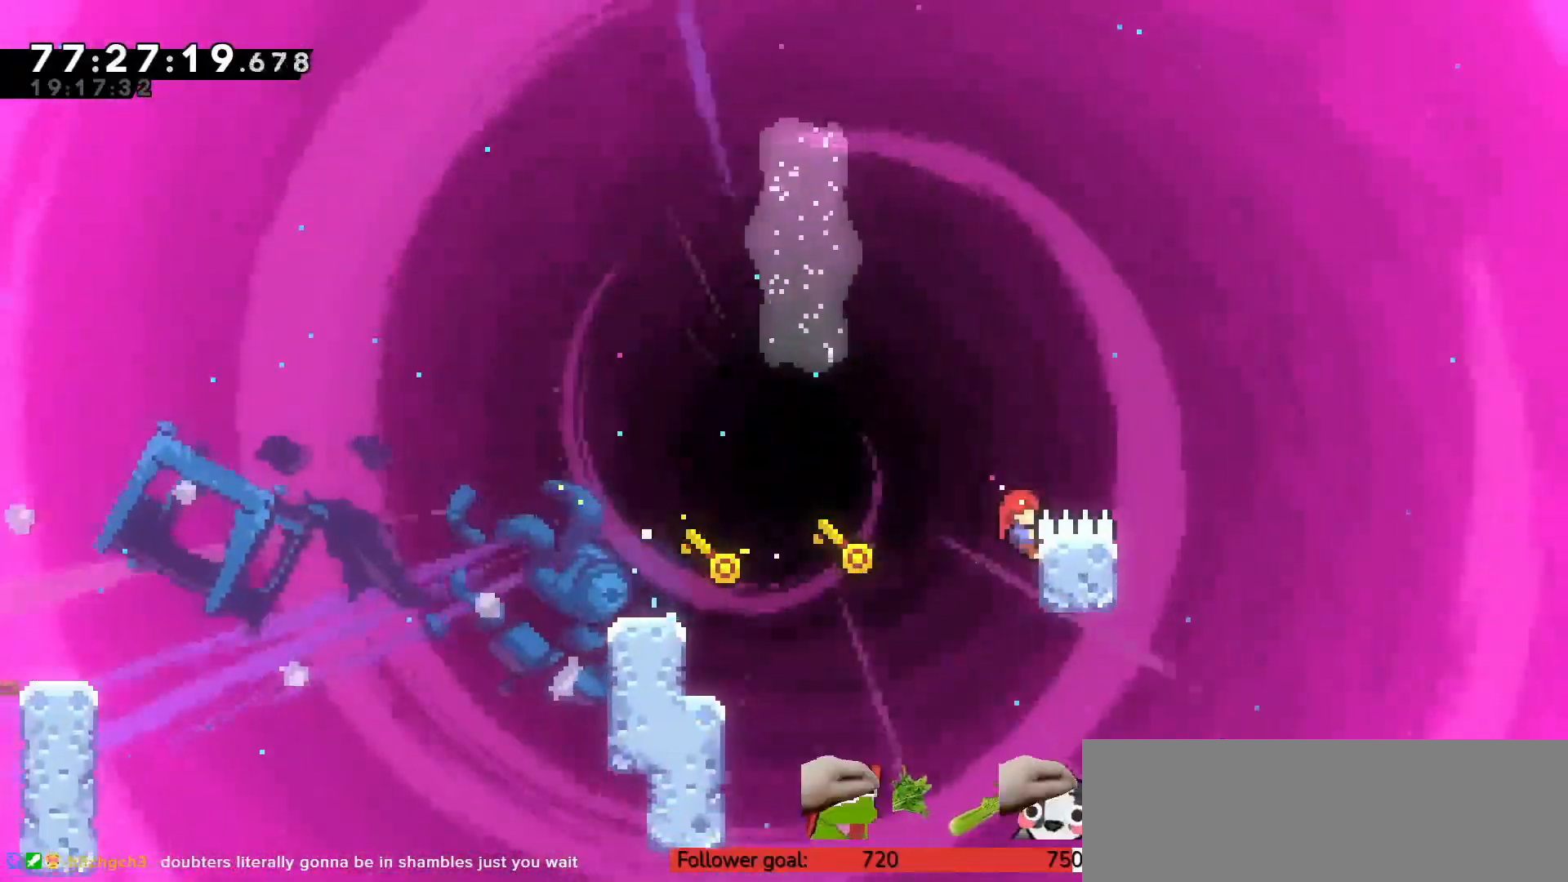
{"keys": ["c", "right", "up", "z"], "events": [[200, "c", "down"]]}
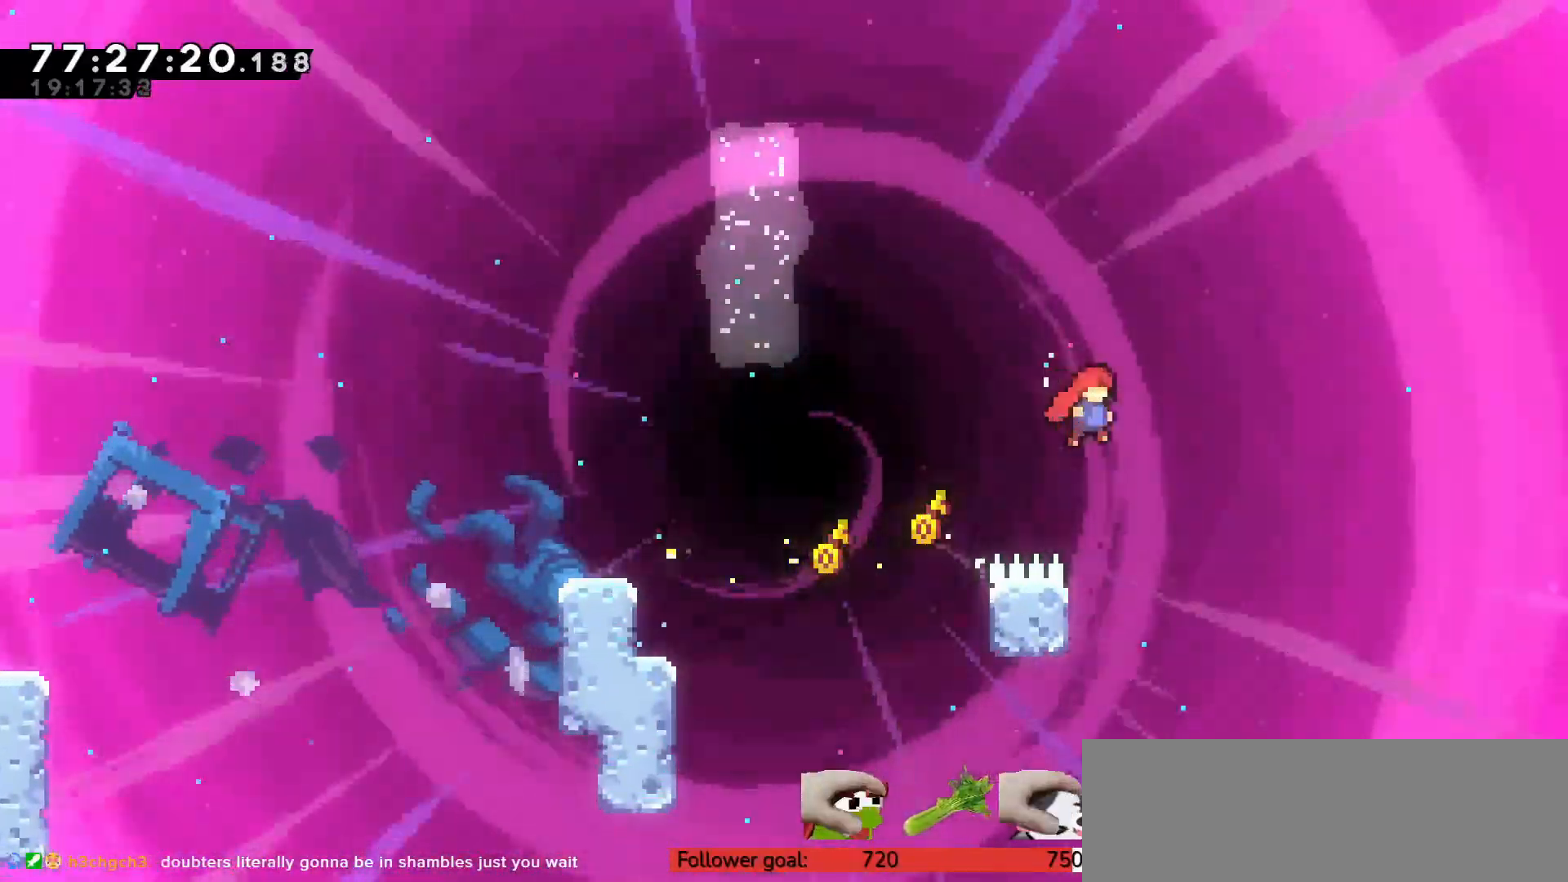
{"keys": ["right", "up", "z"], "events": [[67, "c", "up"], [67, "right", "up"], [67, "up", "up"], [250, "left", "down"], [250, "up", "down"], [483, "left", "up"], [483, "right", "down"]]}
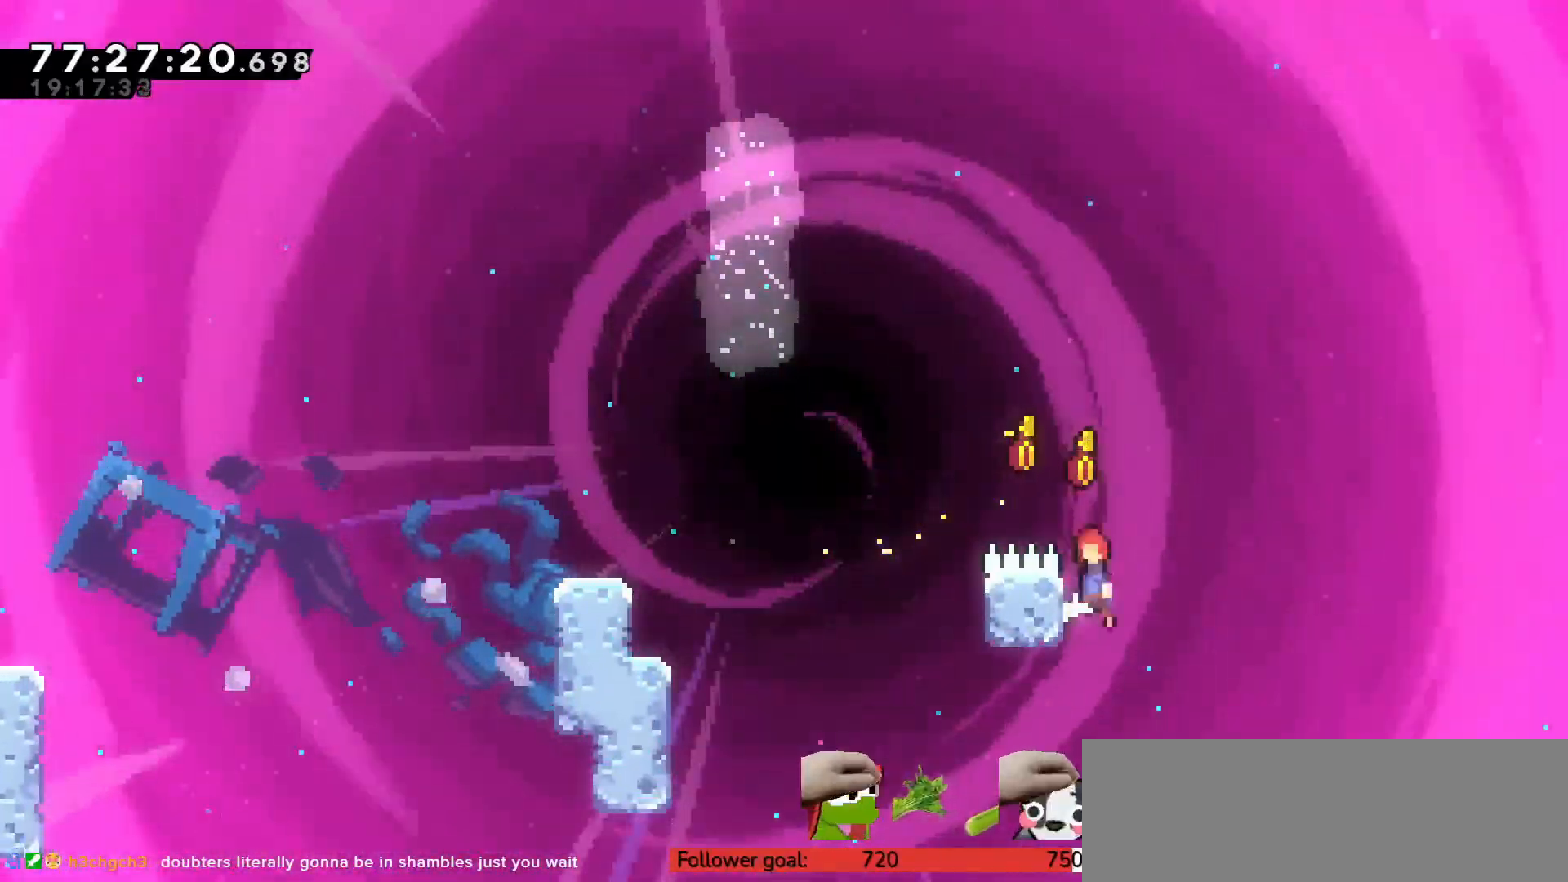
{"keys": ["right", "up", "z"], "events": [[17, "c", "down"], [433, "c", "up"]]}
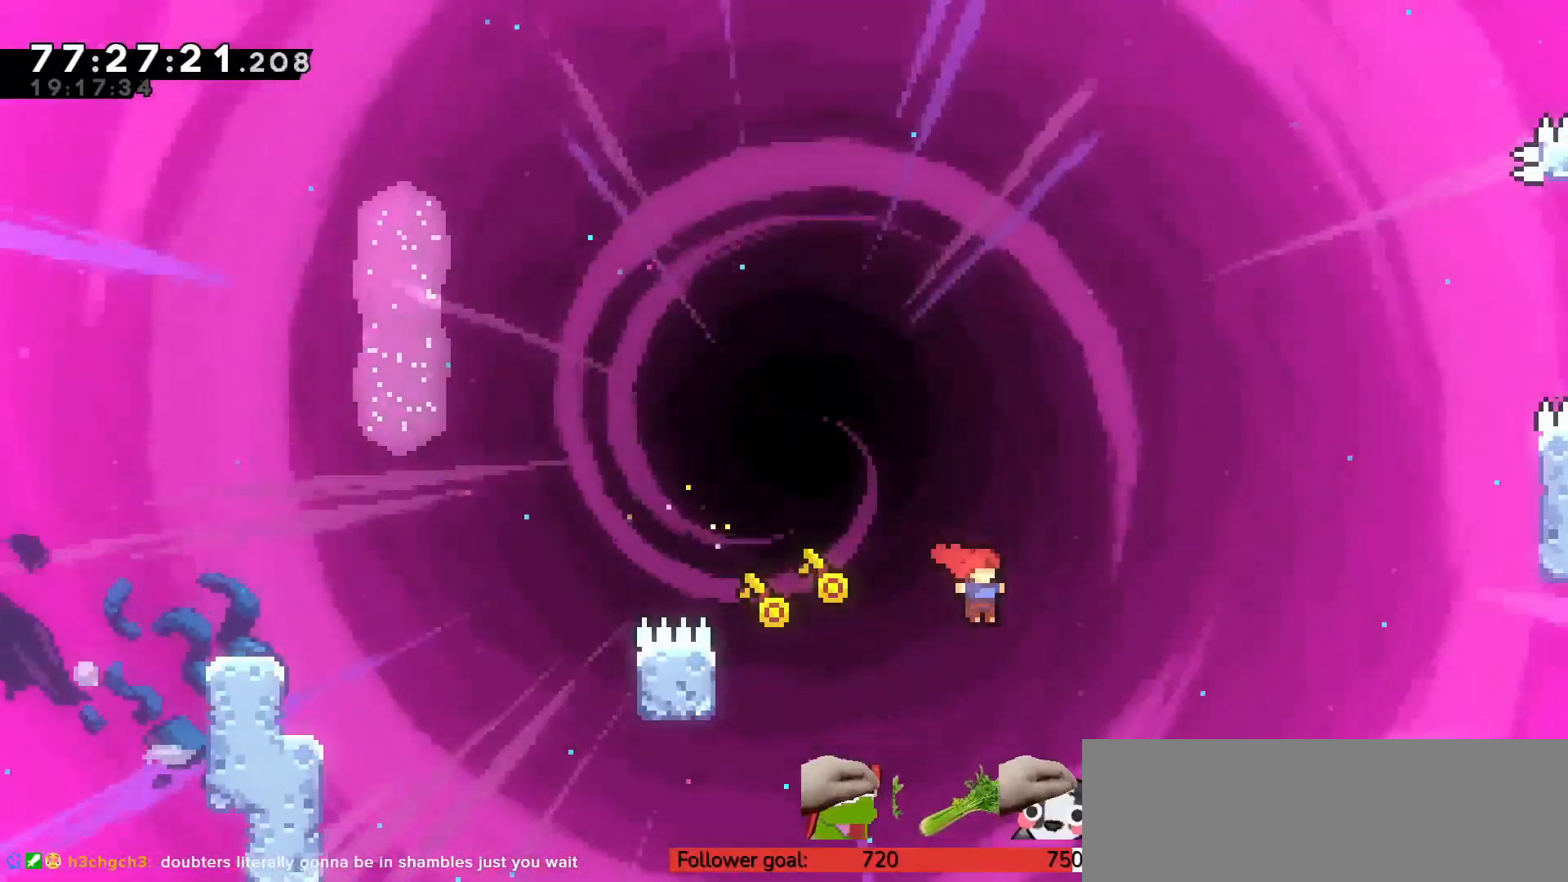
{"keys": ["right", "up", "z"], "events": [[83, "x", "down"], [217, "x", "up"]]}
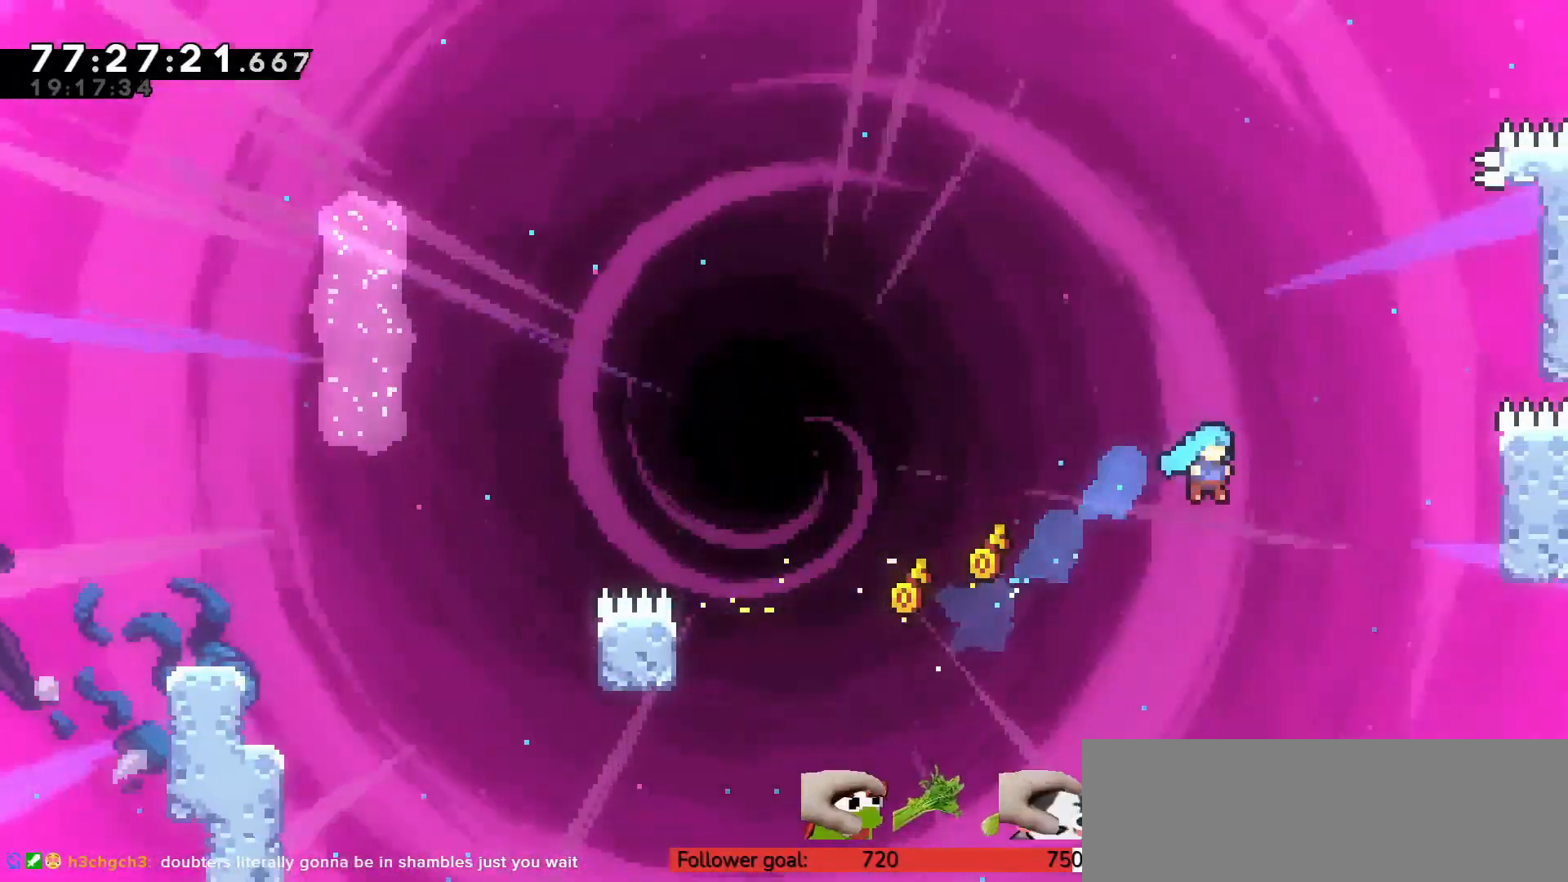
{"keys": ["c", "right"], "events": [[367, "up", "up"], [417, "right", "up"], [450, "z", "up"], [467, "right", "down"], [500, "c", "down"]]}
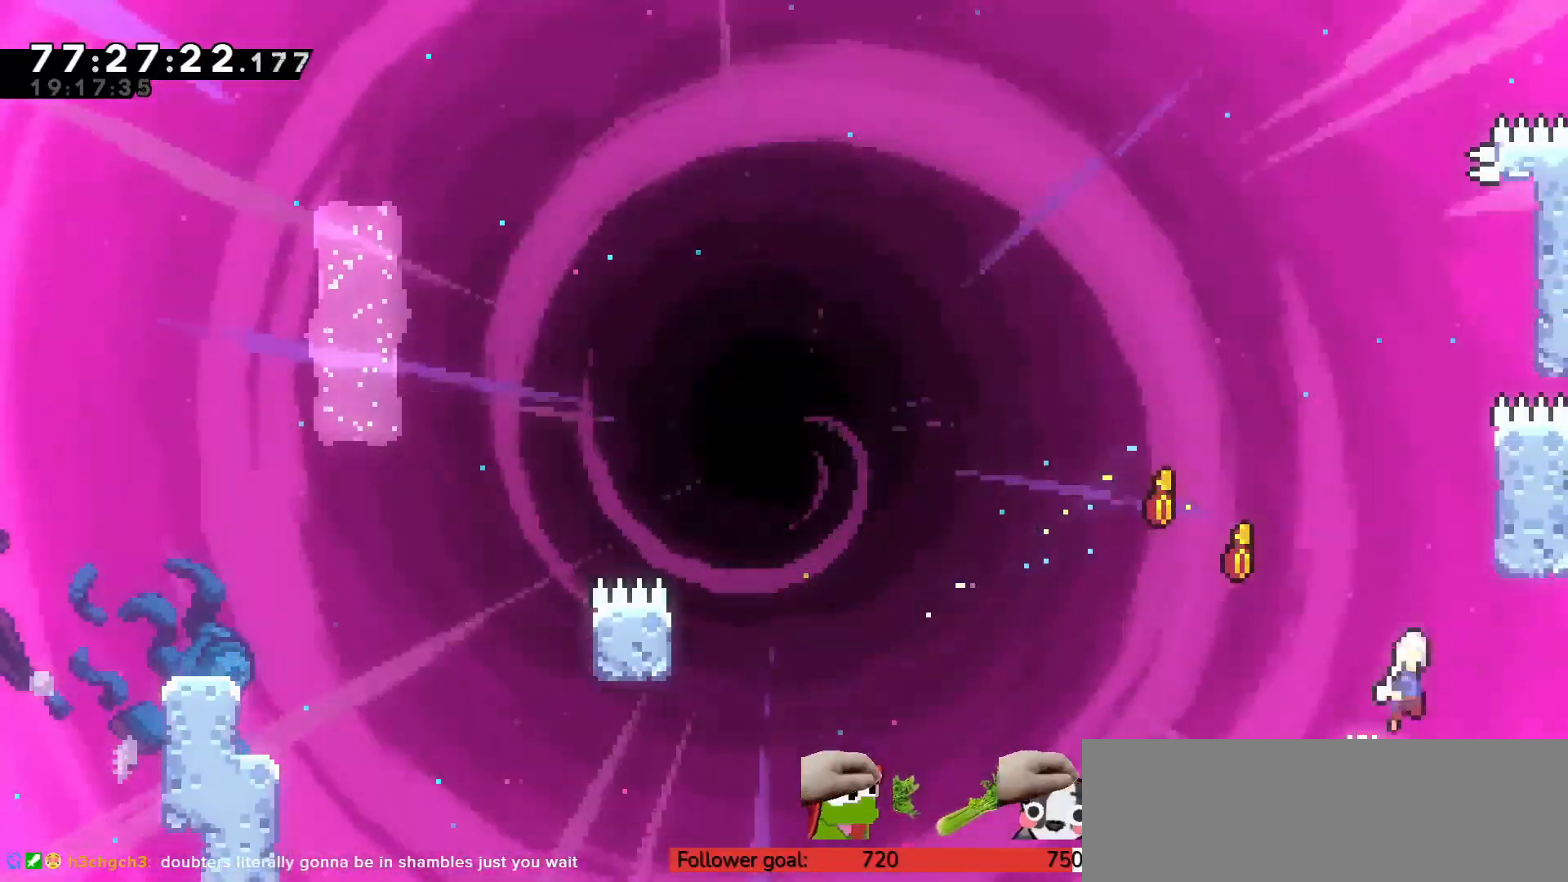
{"keys": [], "events": [[100, "c", "up"], [100, "right", "up"], [100, "up", "down"], [183, "x", "down"], [283, "x", "up"], [417, "up", "up"]]}
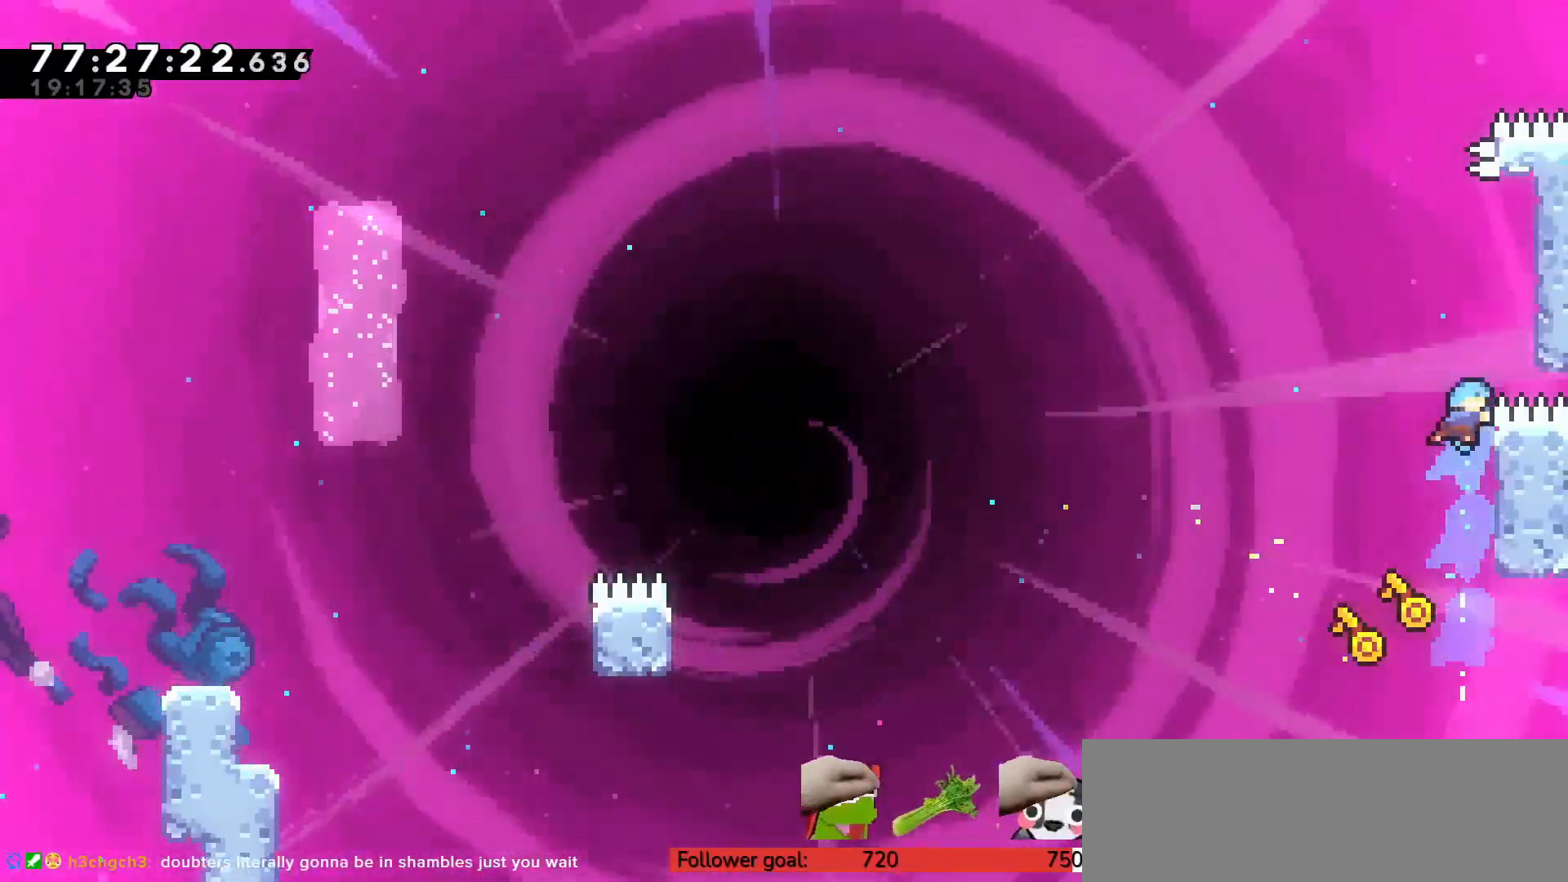
{"keys": ["z"], "events": [[67, "right", "down"], [100, "up", "down"], [100, "z", "down"], [300, "up", "up"], [333, "right", "up"]]}
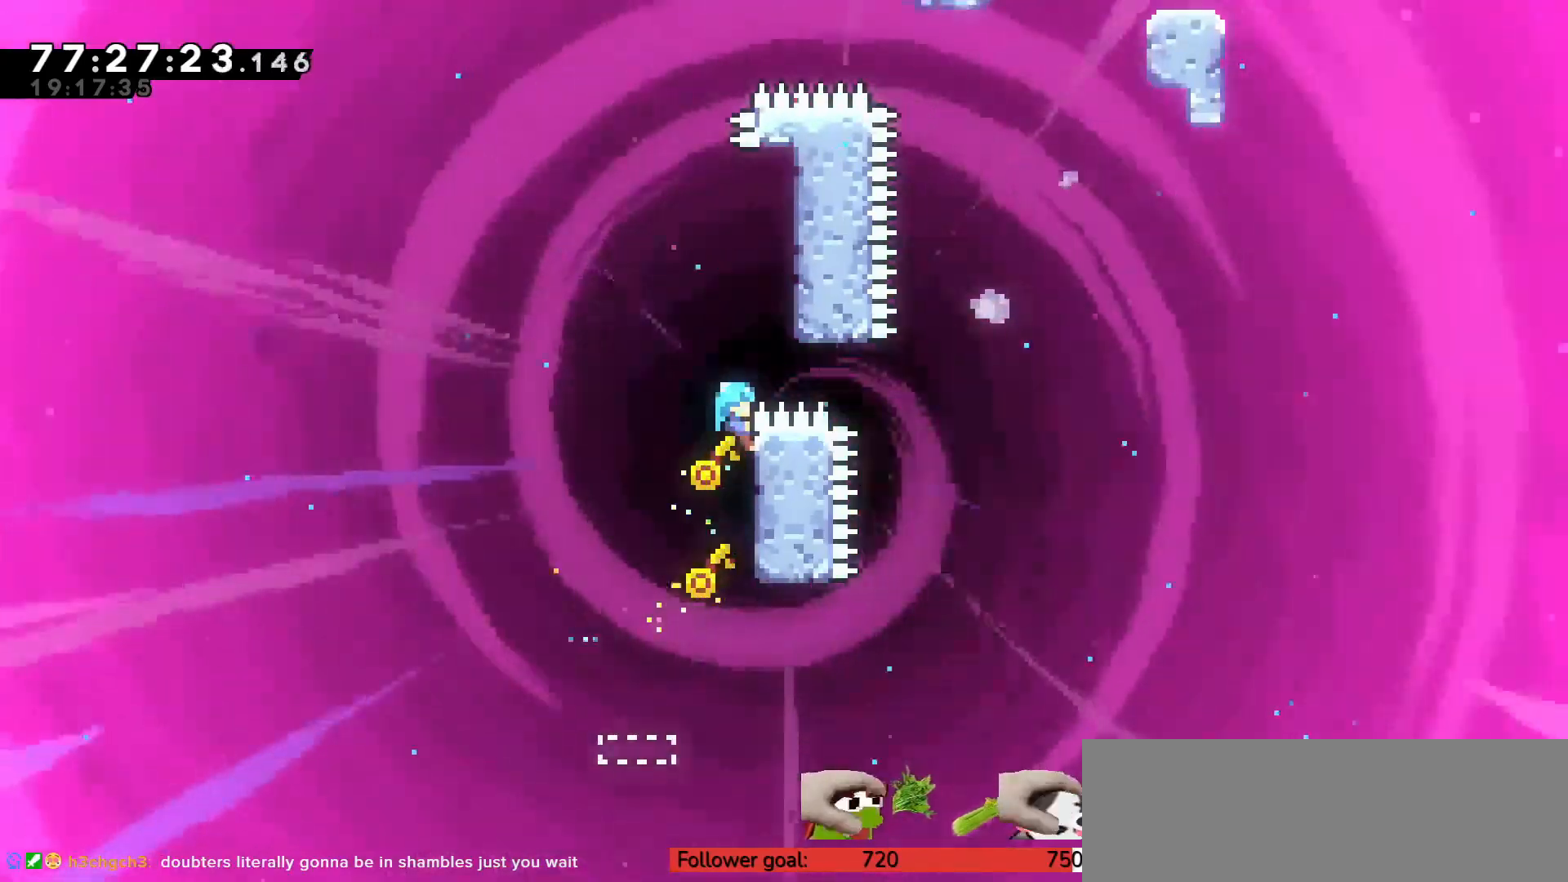
{"keys": ["z"], "events": []}
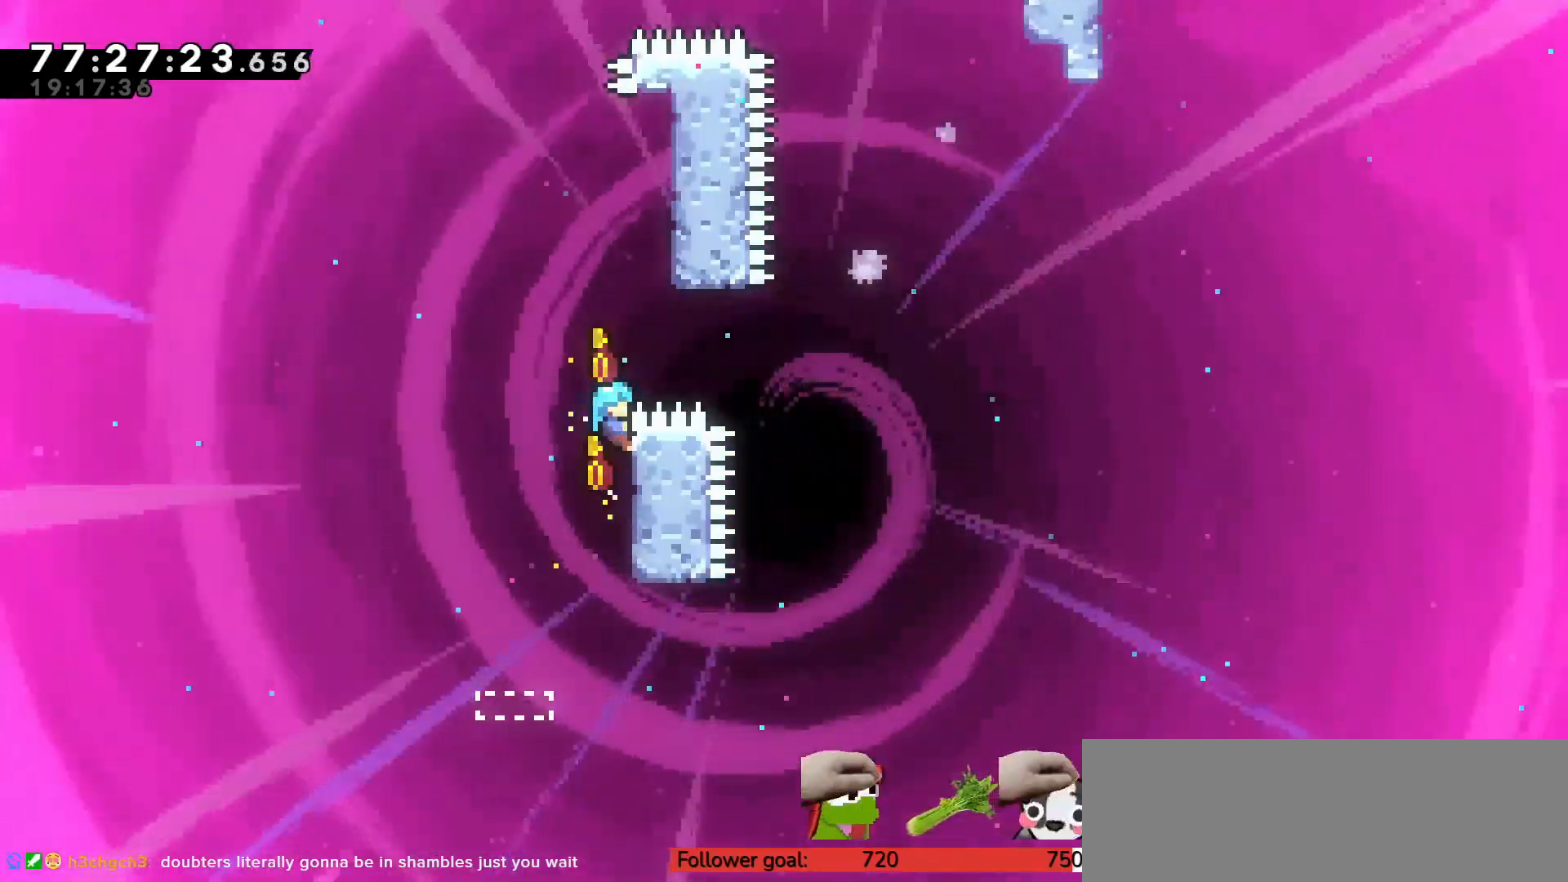
{"keys": ["z"], "events": [[350, "down", "down"], [400, "down", "up"]]}
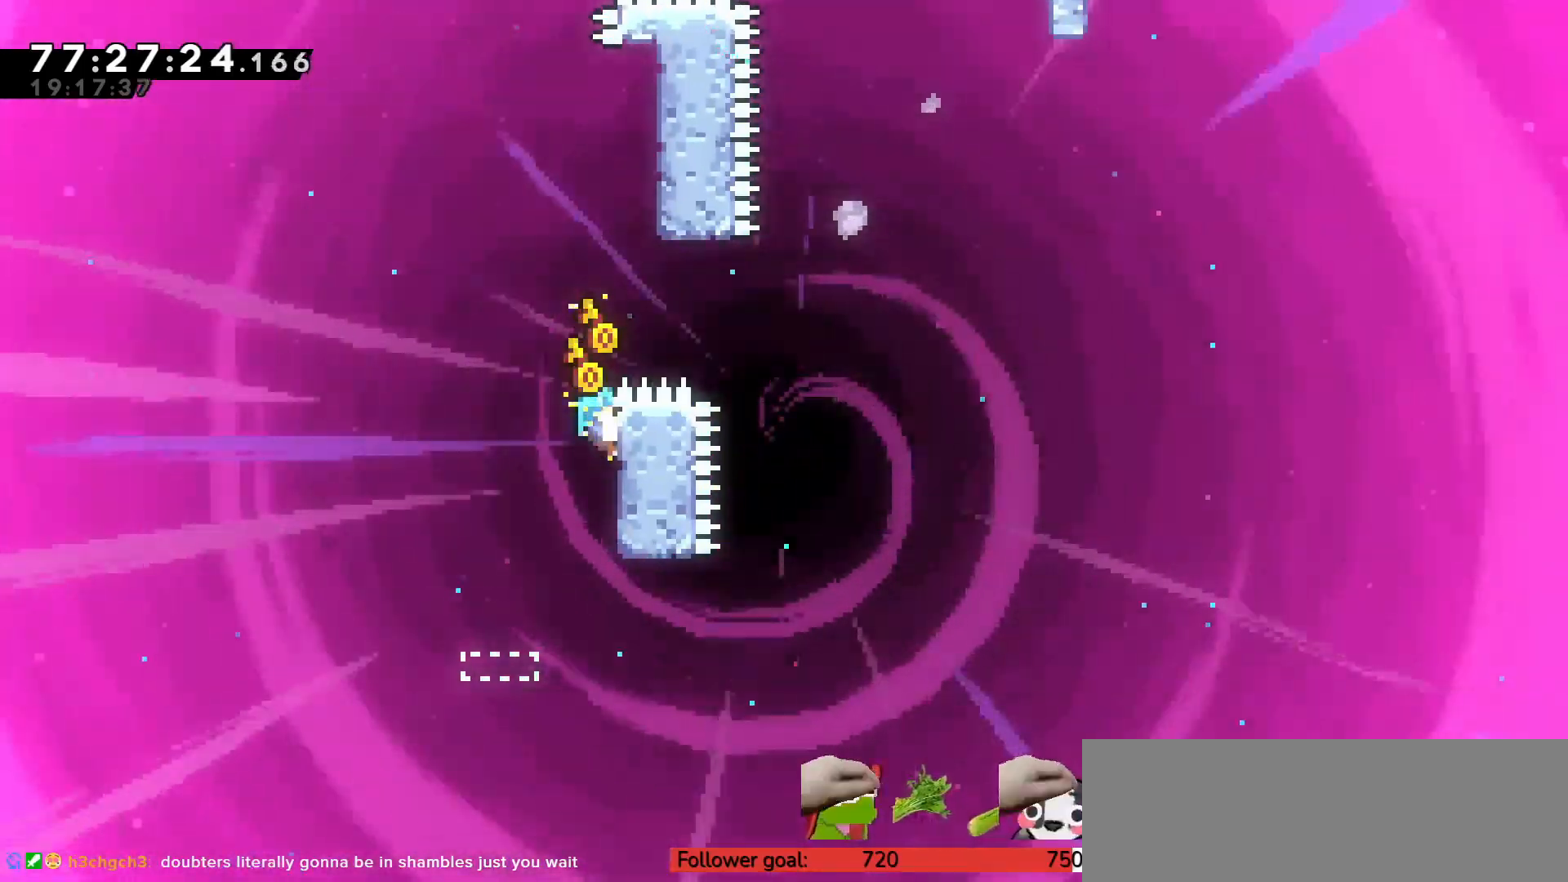
{"keys": ["z"], "events": []}
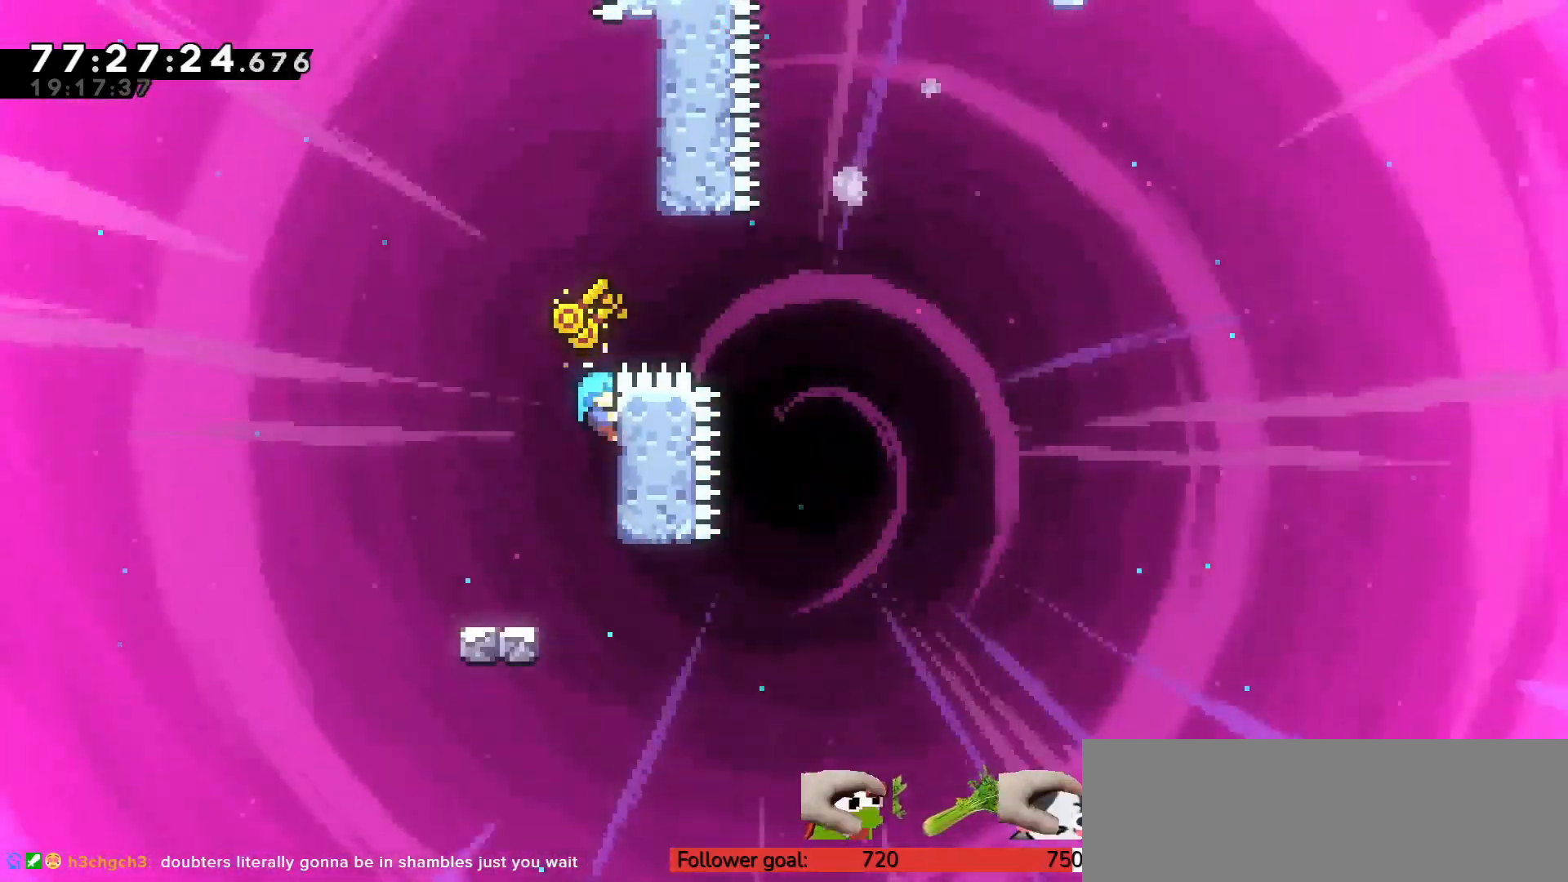
{"keys": ["z"], "events": [[133, "c", "down"], [133, "left", "down"], [267, "c", "up"], [283, "left", "up"]]}
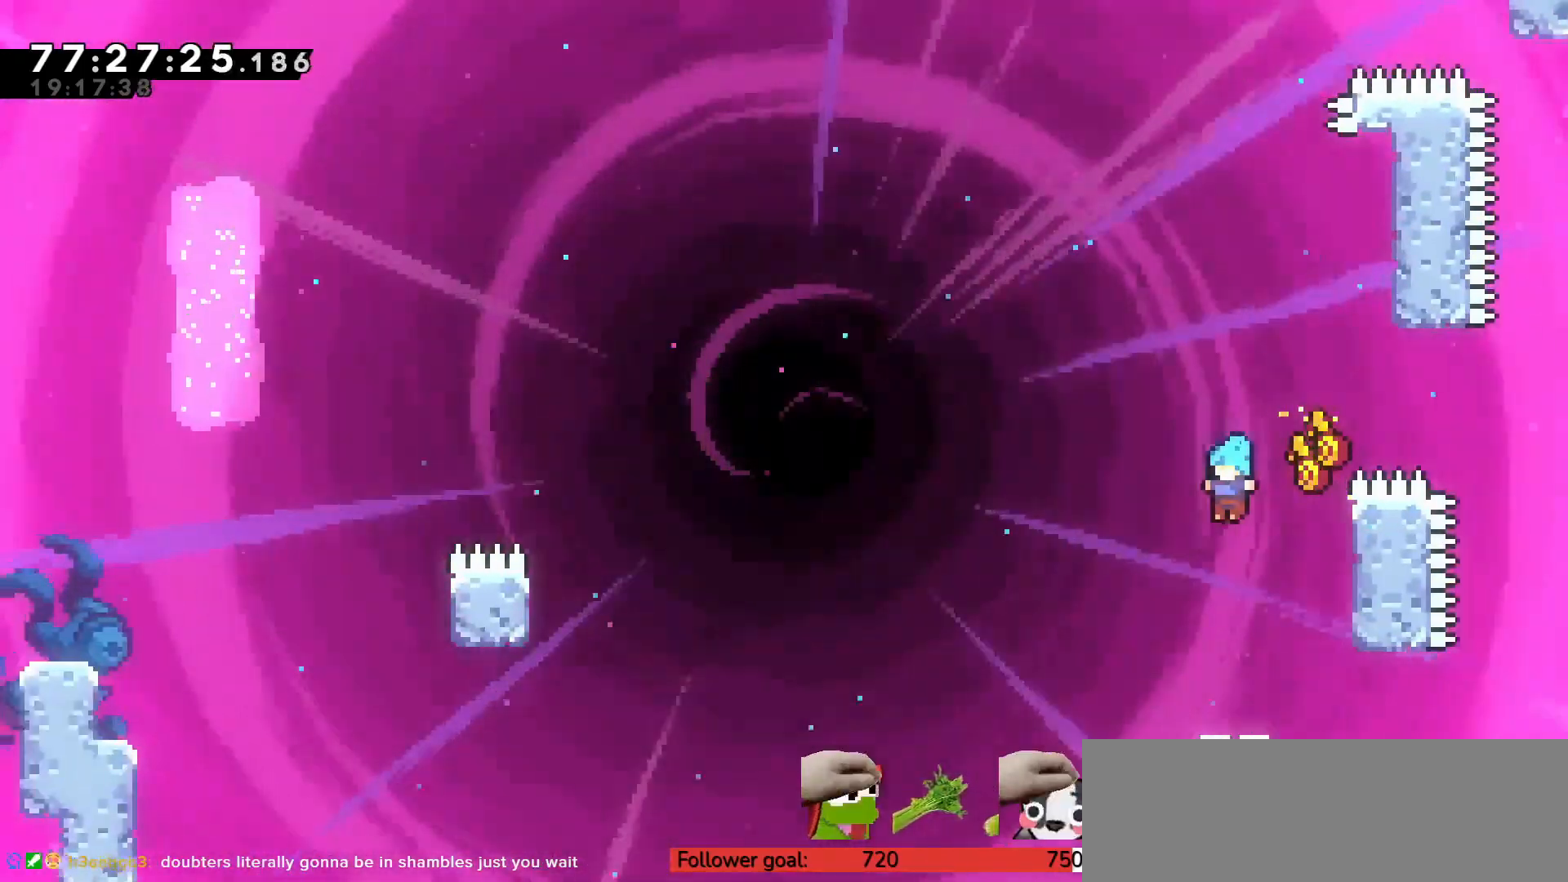
{"keys": ["c", "right", "up", "z"], "events": [[183, "z", "up"], [417, "c", "down"], [417, "right", "down"], [417, "up", "down"], [467, "z", "down"]]}
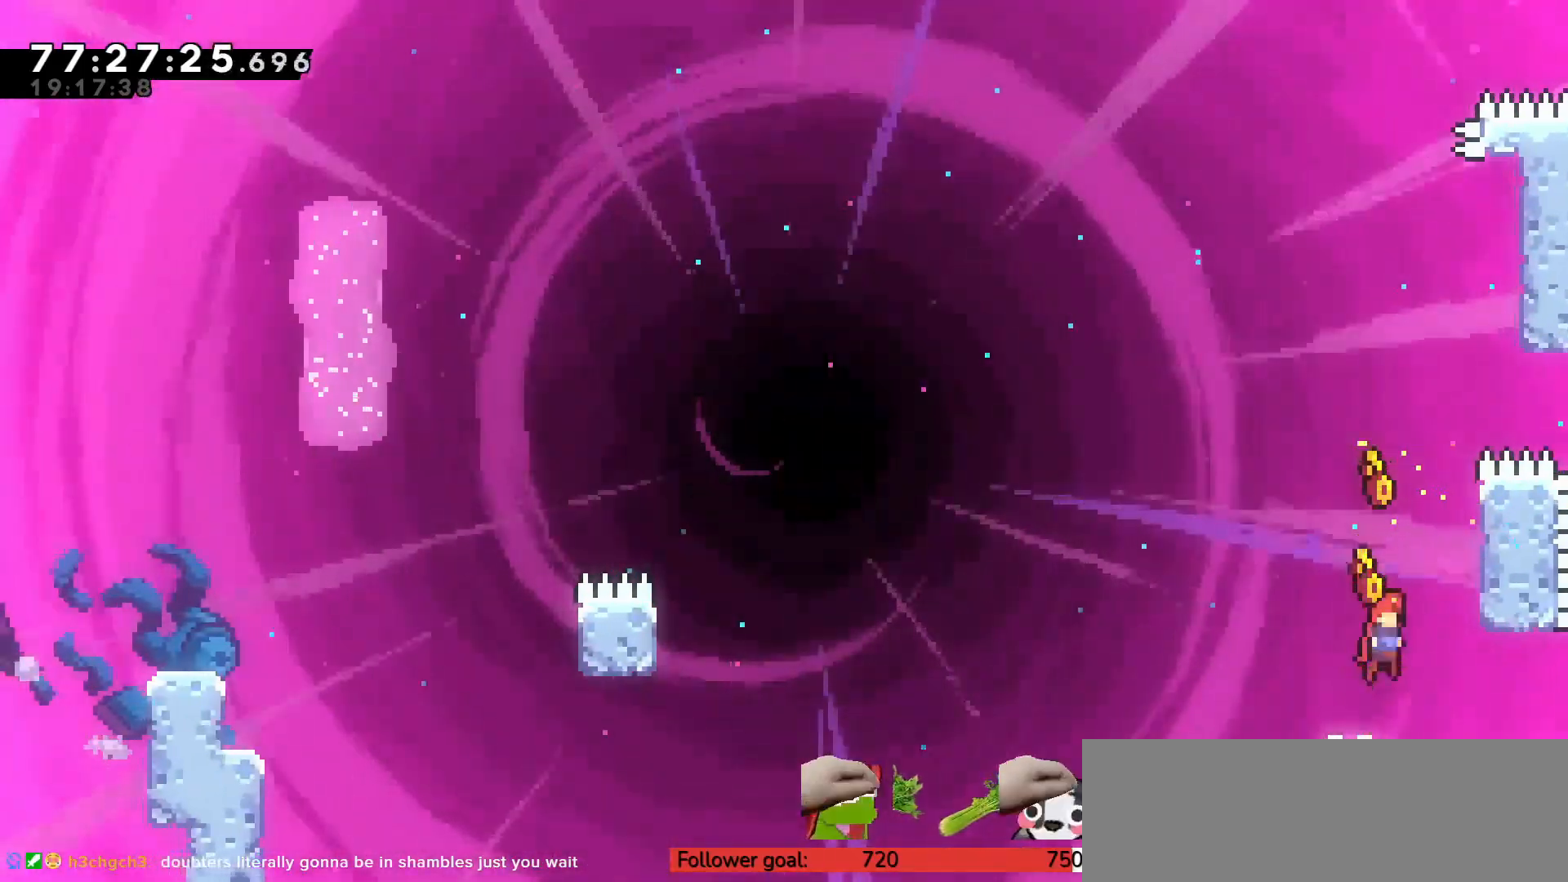
{"keys": [], "events": [[233, "c", "up"], [333, "right", "up"], [333, "up", "up"], [433, "z", "up"]]}
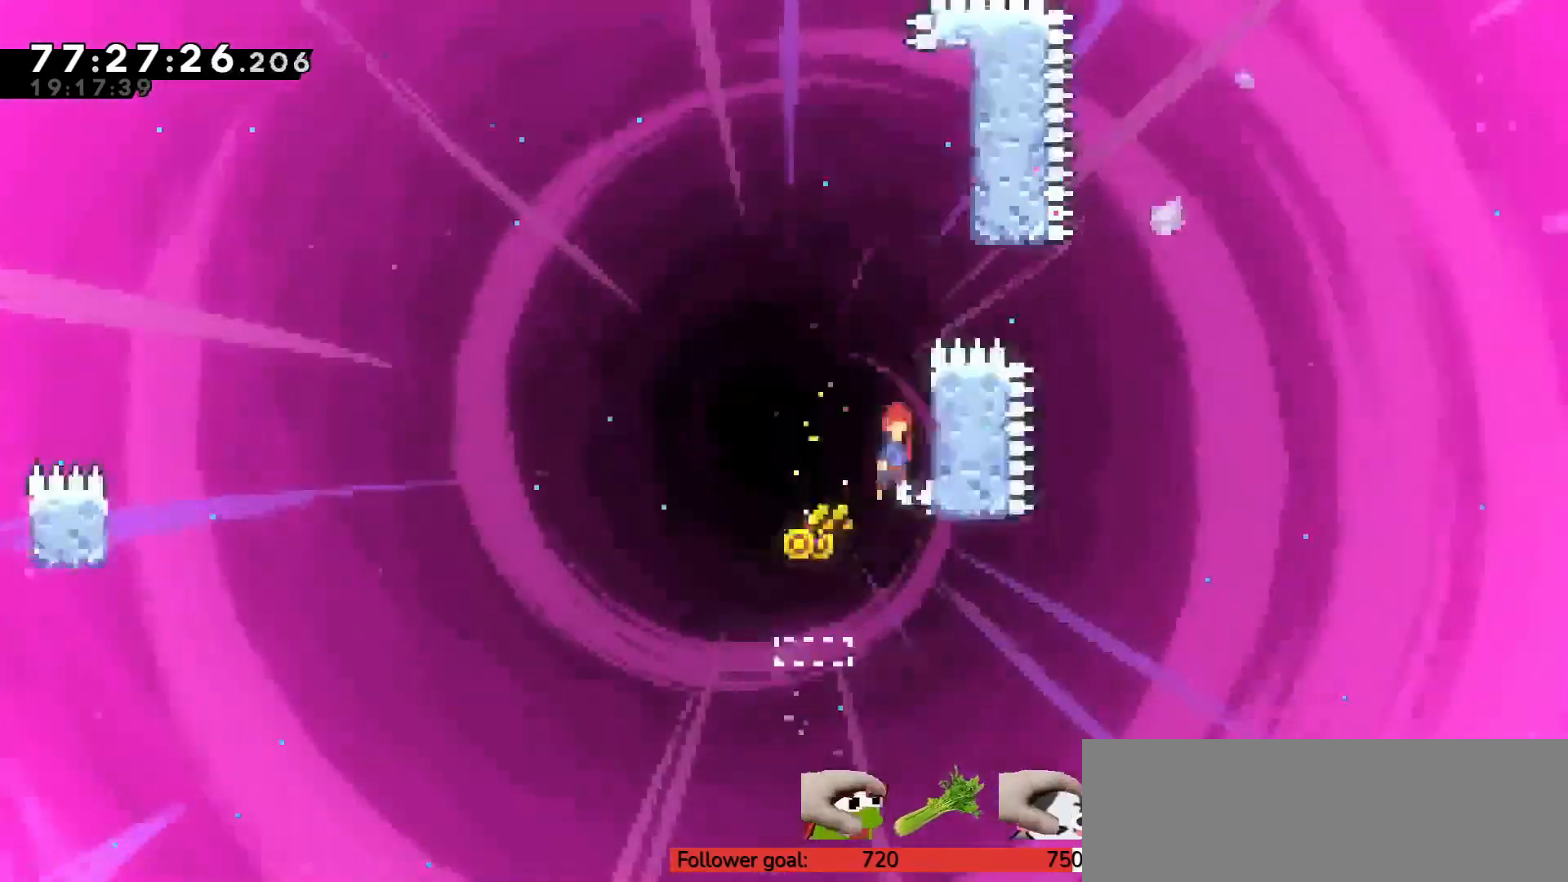
{"keys": [], "events": [[17, "c", "down"], [300, "right", "down"], [333, "c", "up"], [483, "right", "up"]]}
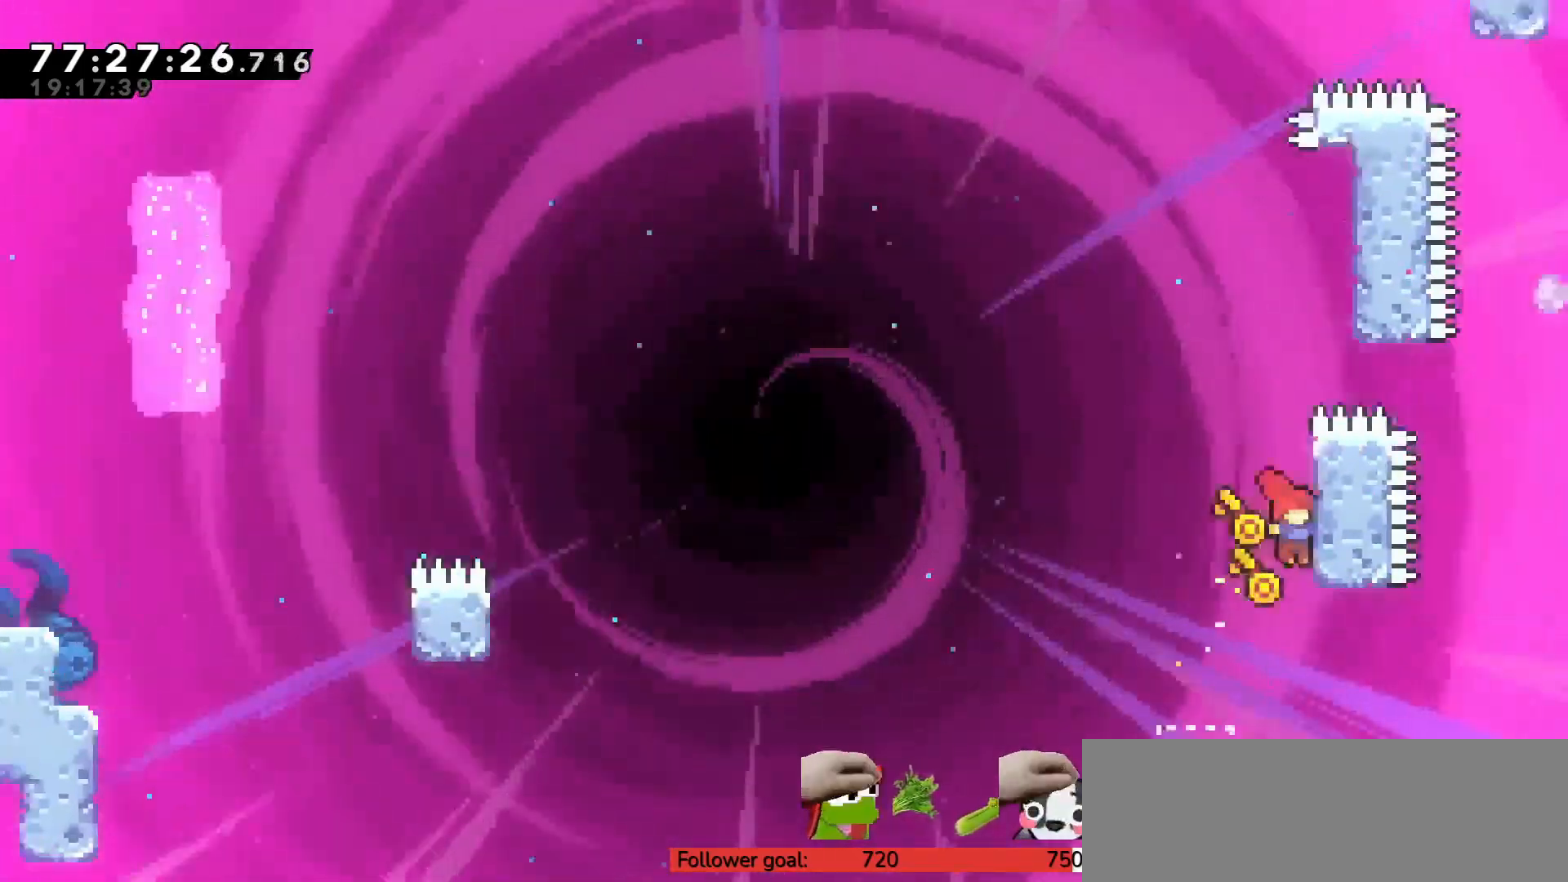
{"keys": ["c", "right", "up", "z"], "events": [[67, "c", "down"], [250, "z", "down"], [350, "right", "down"], [400, "up", "down"]]}
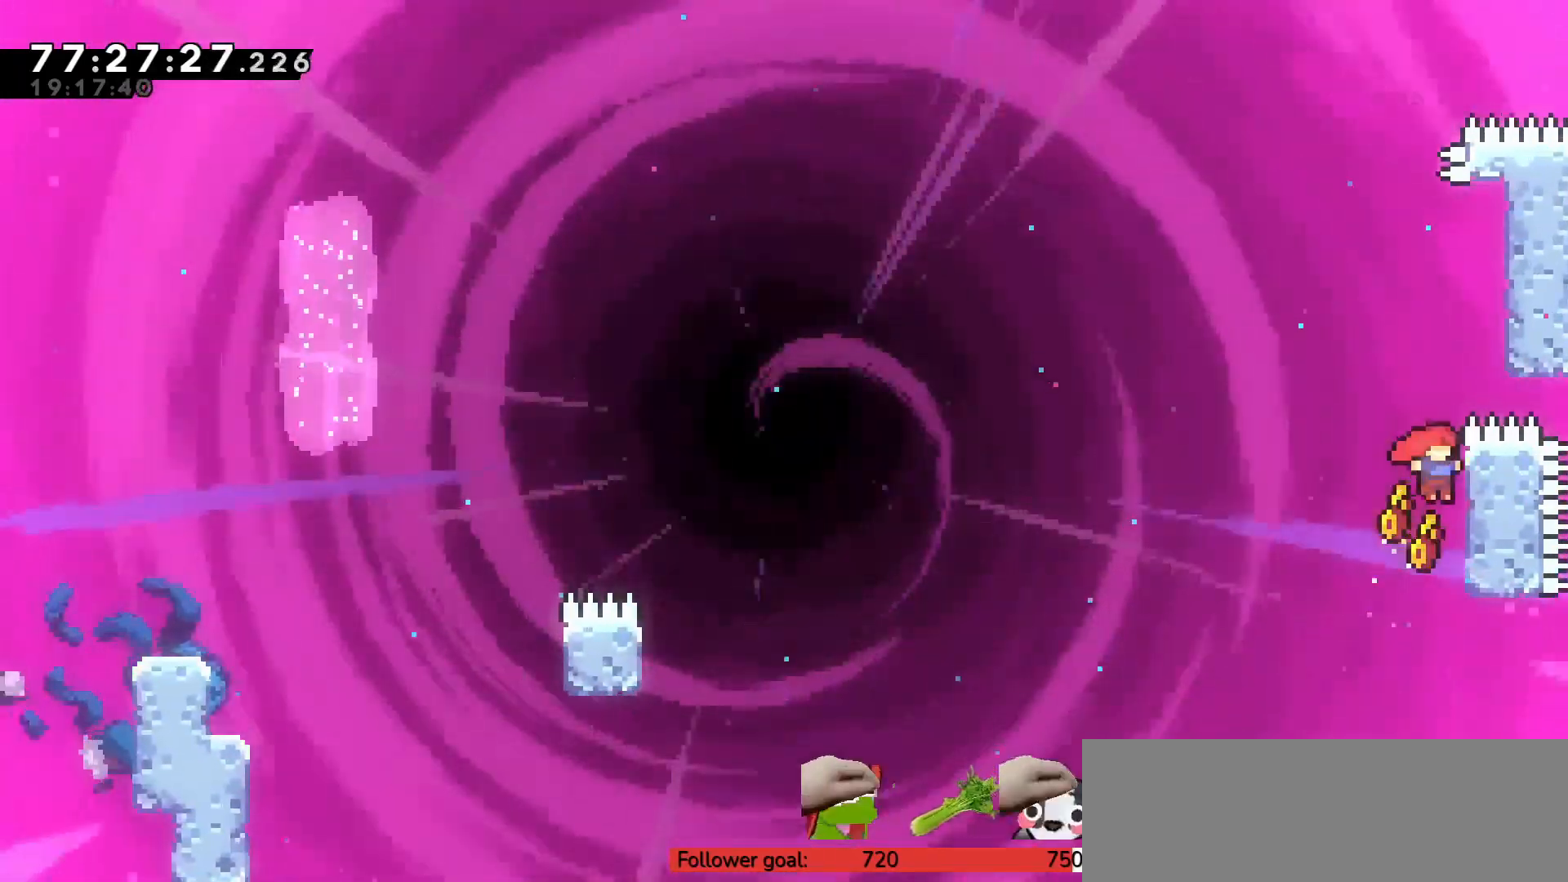
{"keys": ["c", "right", "up", "z"], "events": [[33, "c", "up"], [167, "right", "up"], [300, "c", "down"], [483, "right", "down"]]}
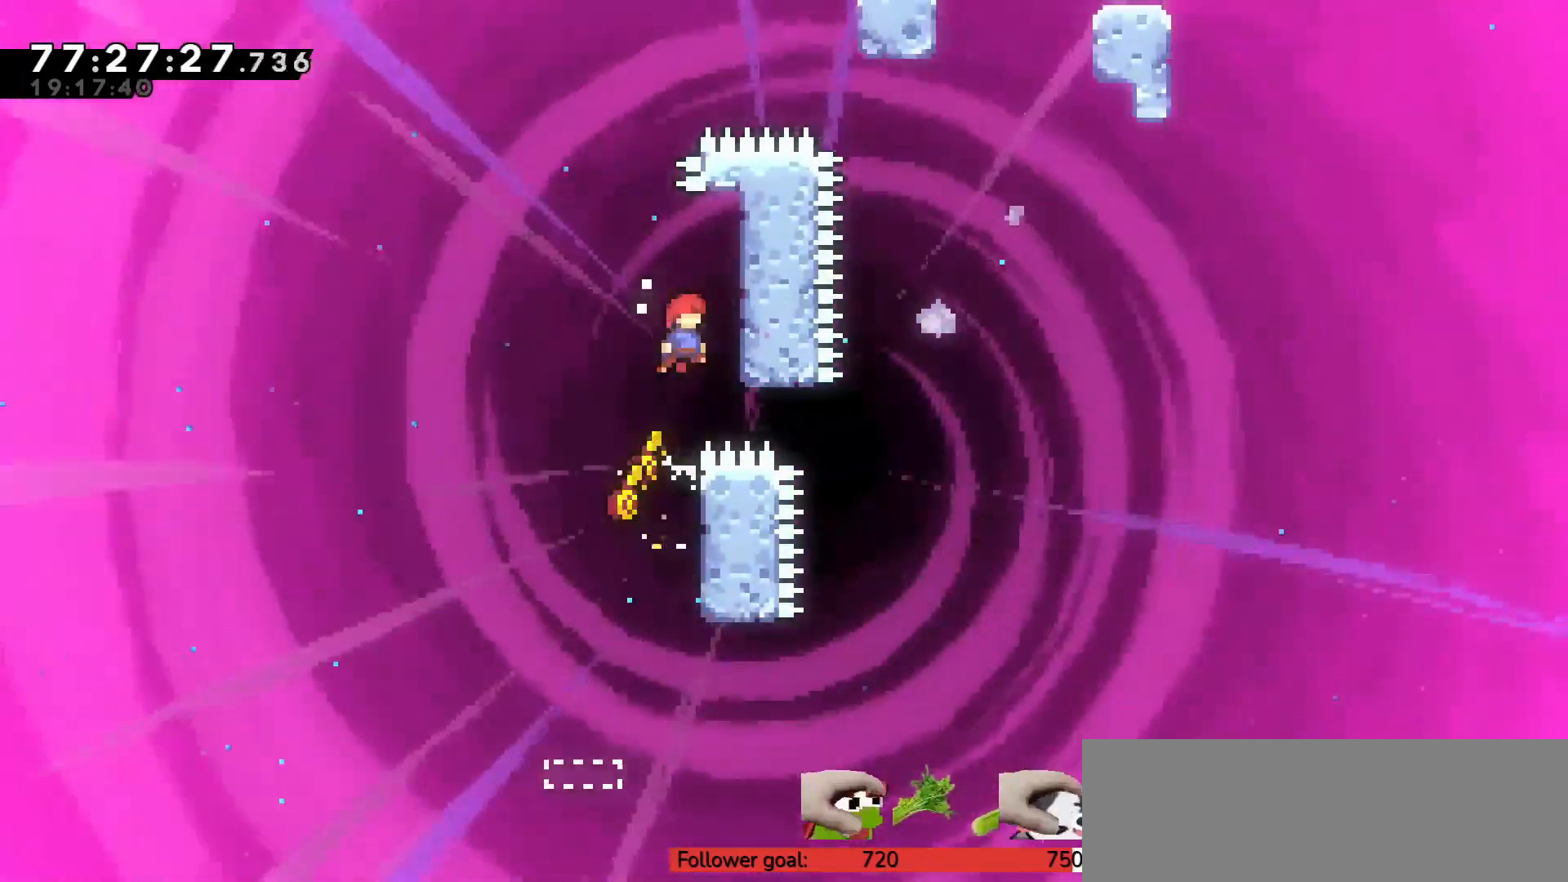
{"keys": ["right", "up", "z"], "events": [[217, "c", "up"]]}
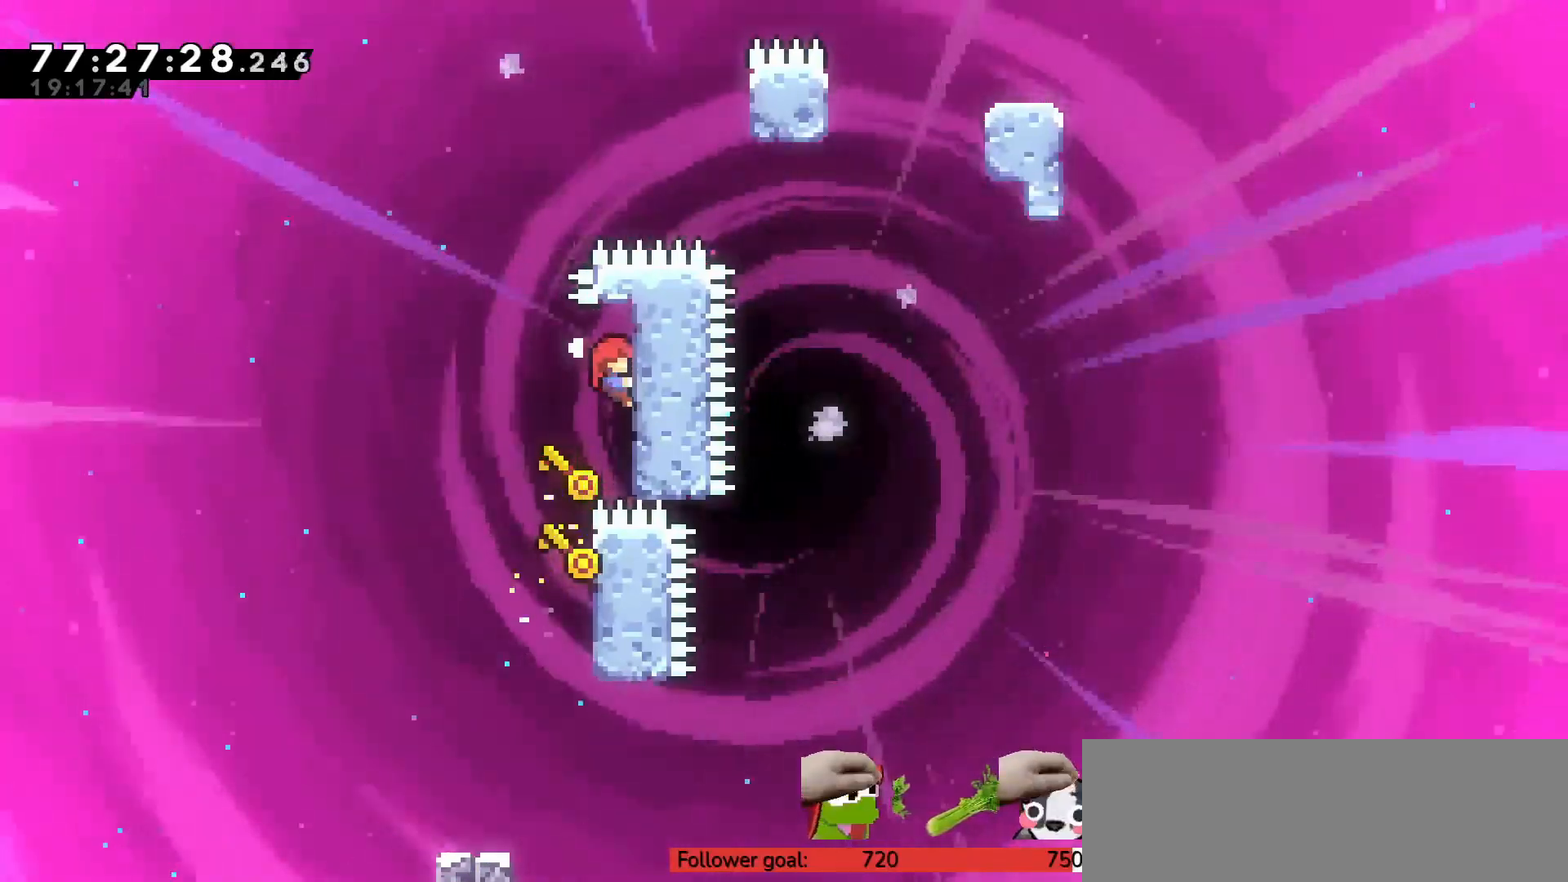
{"keys": ["right", "up", "x", "z"], "events": [[33, "left", "down"], [33, "right", "up"], [83, "c", "down"], [317, "left", "up"], [317, "right", "down"], [400, "c", "up"], [450, "x", "down"]]}
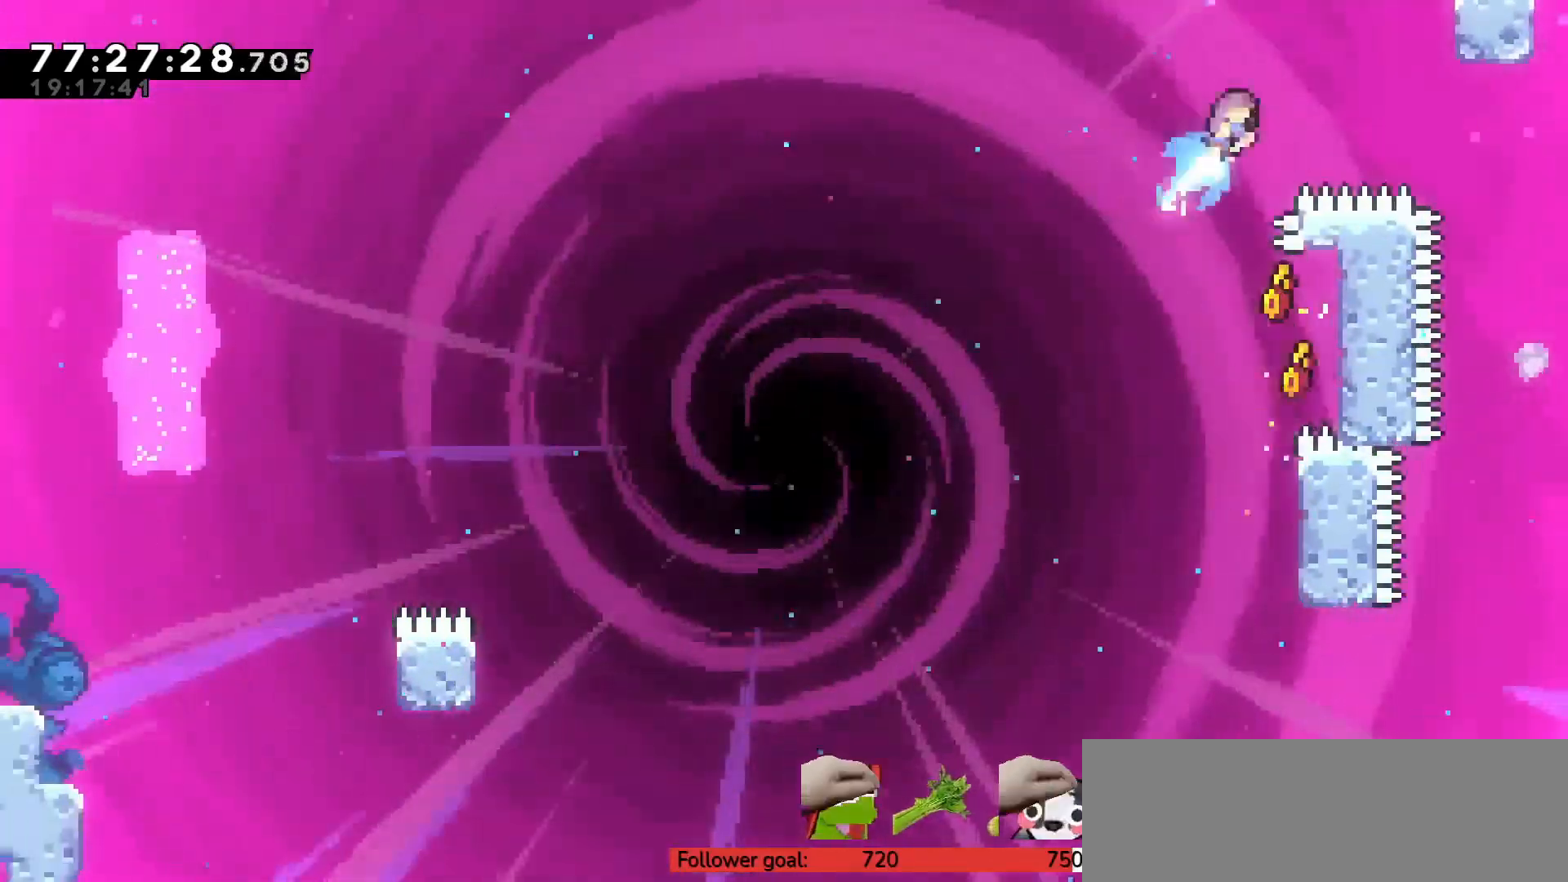
{"keys": ["right", "up", "z"], "events": [[83, "x", "up"]]}